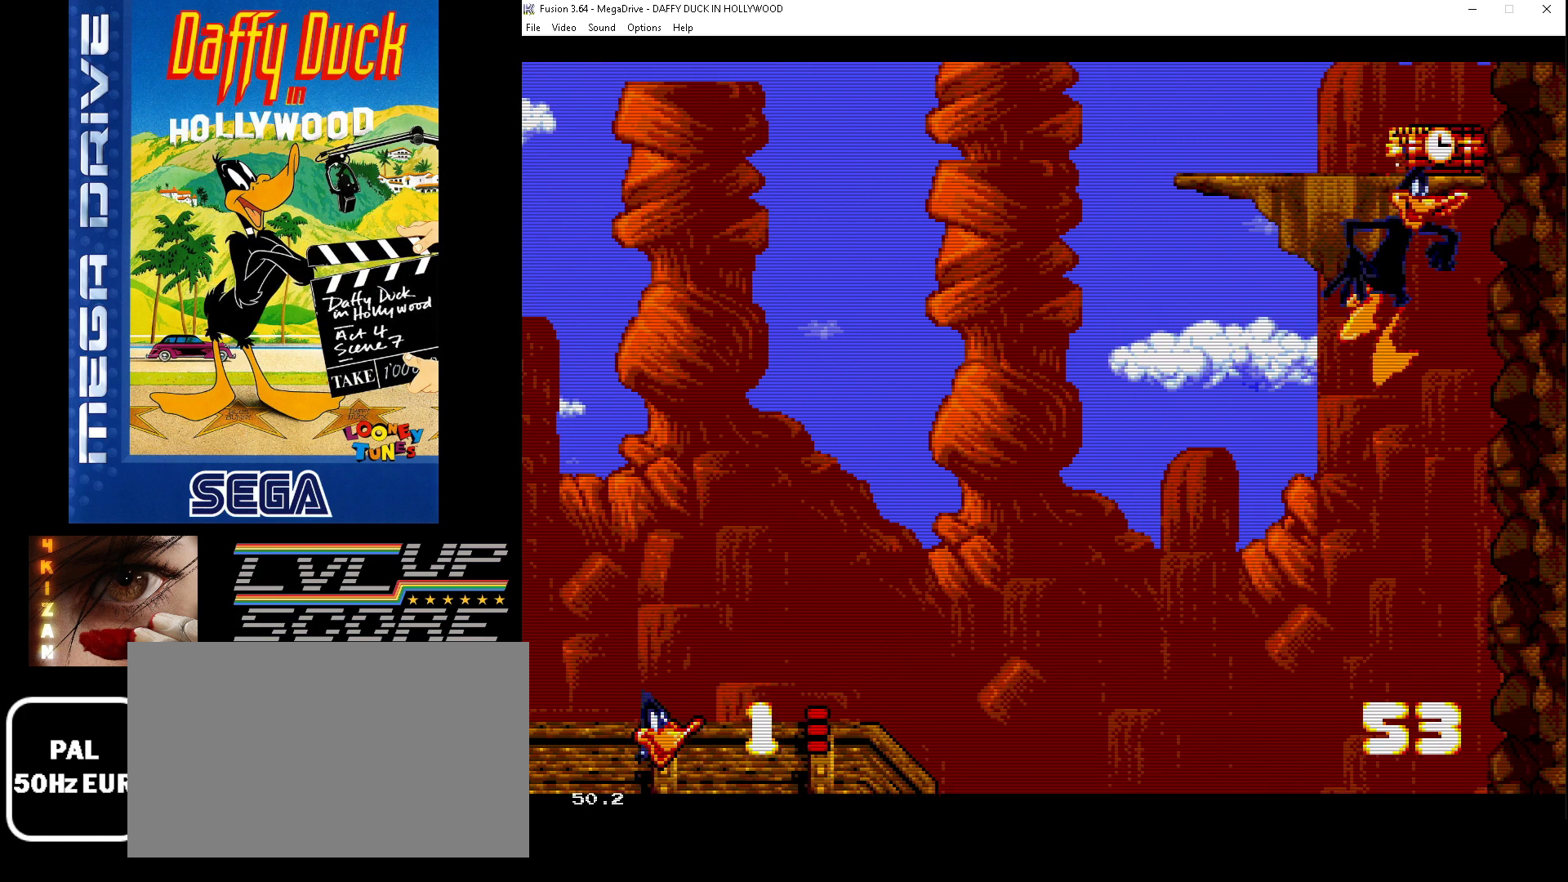
Gameplay with a controller (Xbox layout); each line is a JSON object with the inputs held at the frame after it. "events" lists button and stick changes between this image and that frame as [ms after this image, input, new state], when the widget could be followed in between. Not read: L1 L2 L3 R1 R2 R3.
{"buttons": ["B", "C", "DPAD_LEFT"], "events": [[133, "DPAD_UP", "down"], [167, "DPAD_LEFT", "down"], [167, "DPAD_RIGHT", "up"], [200, "DPAD_UP", "up"]]}
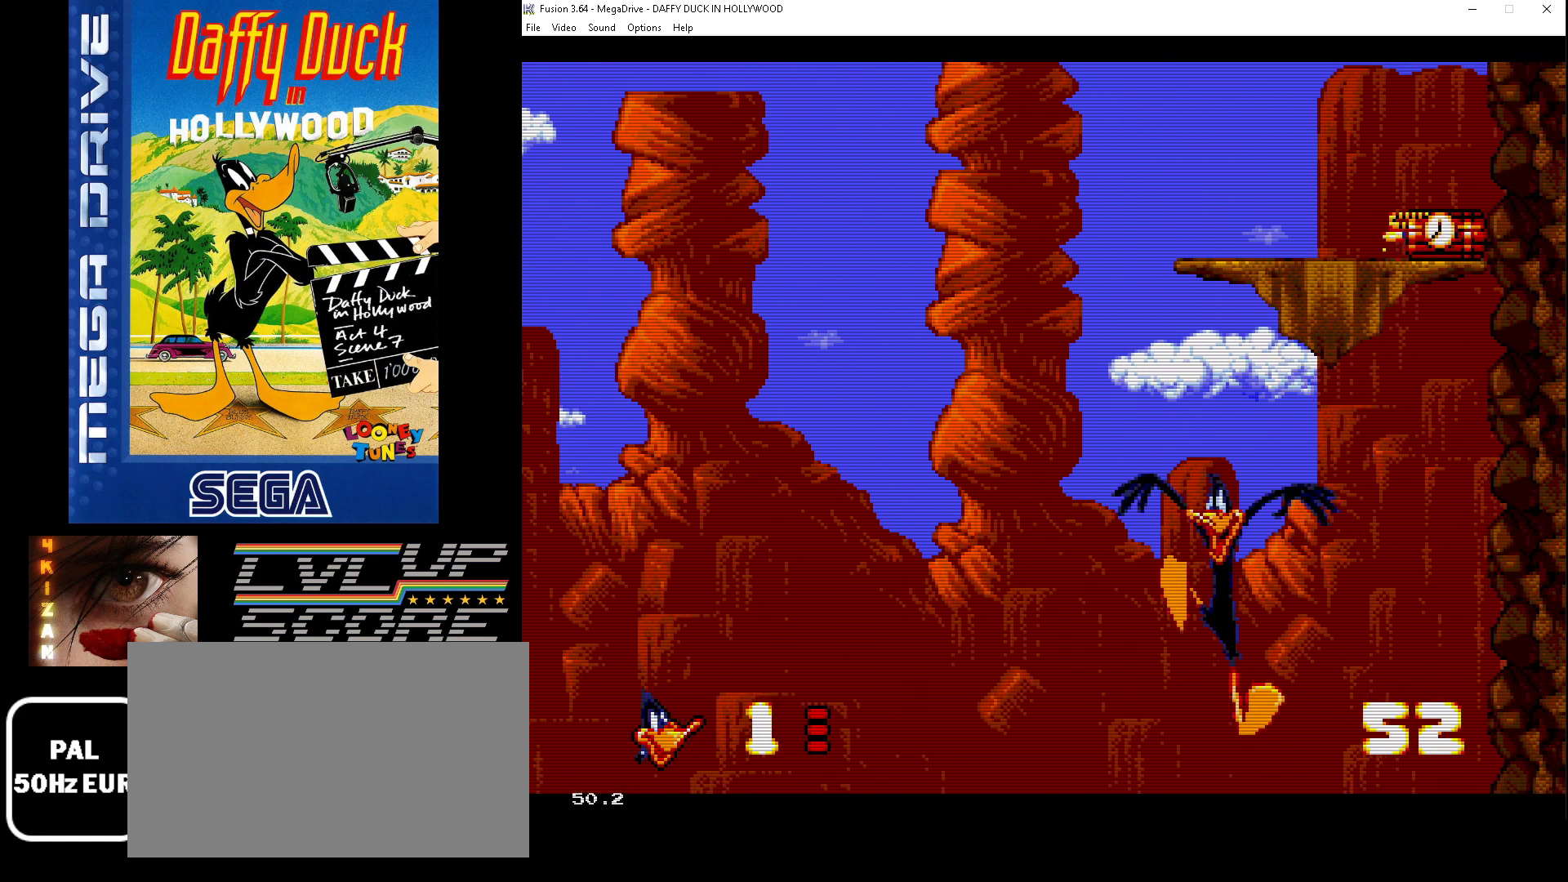
{"buttons": ["B", "C", "DPAD_LEFT"], "events": [[67, "B", "up"], [367, "B", "down"]]}
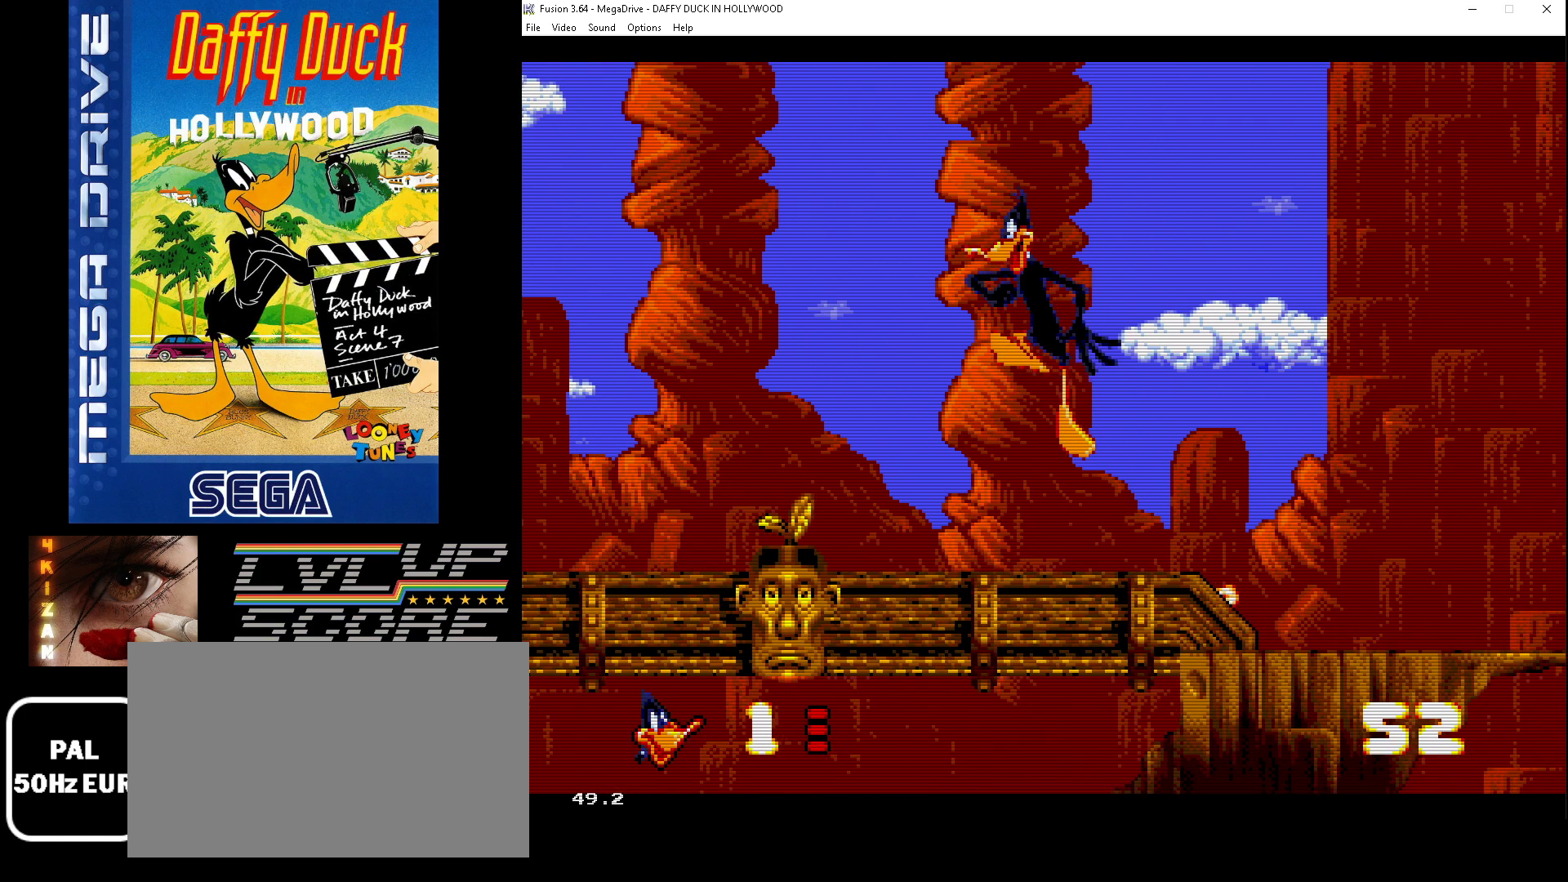
{"buttons": ["B", "C", "DPAD_LEFT"], "events": []}
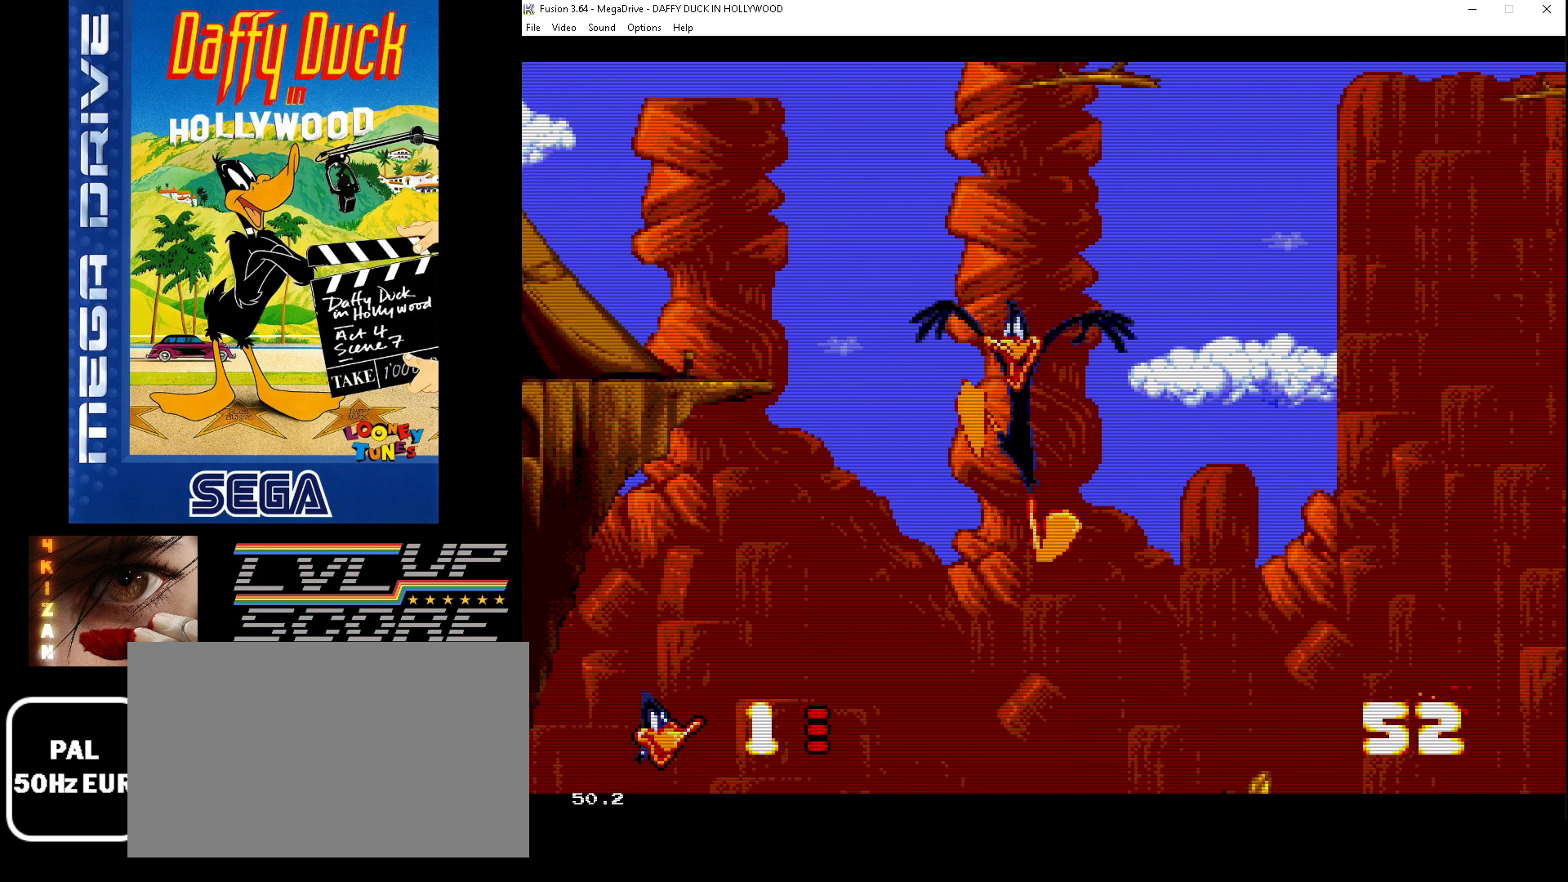
{"buttons": ["C", "DPAD_LEFT"], "events": [[33, "B", "up"], [33, "DPAD_LEFT", "up"], [500, "DPAD_LEFT", "down"]]}
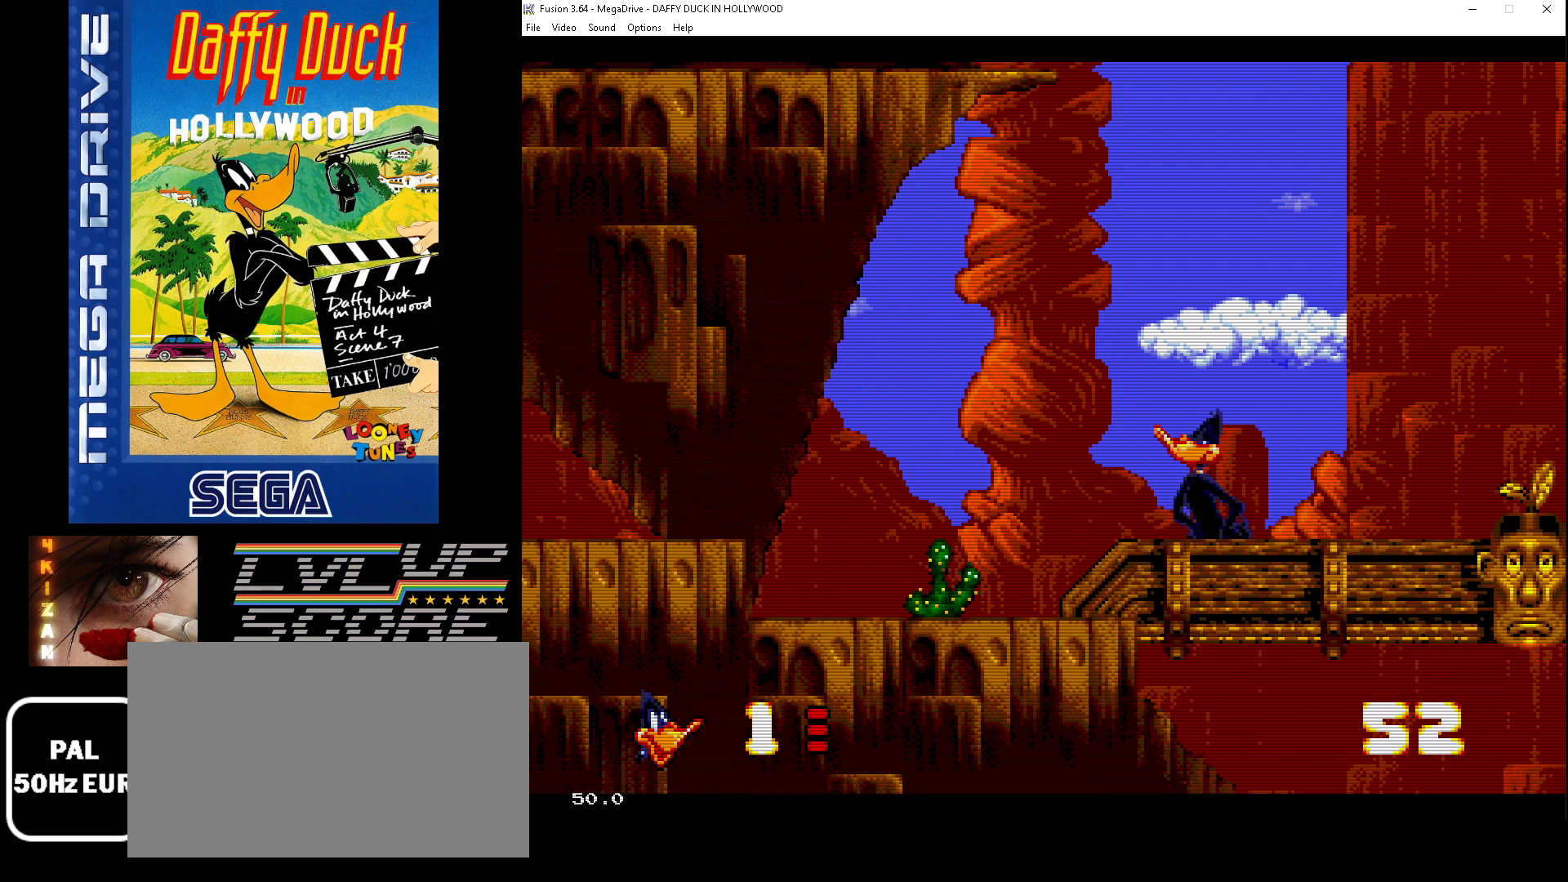
{"buttons": ["B", "C", "DPAD_LEFT"], "events": [[333, "B", "down"]]}
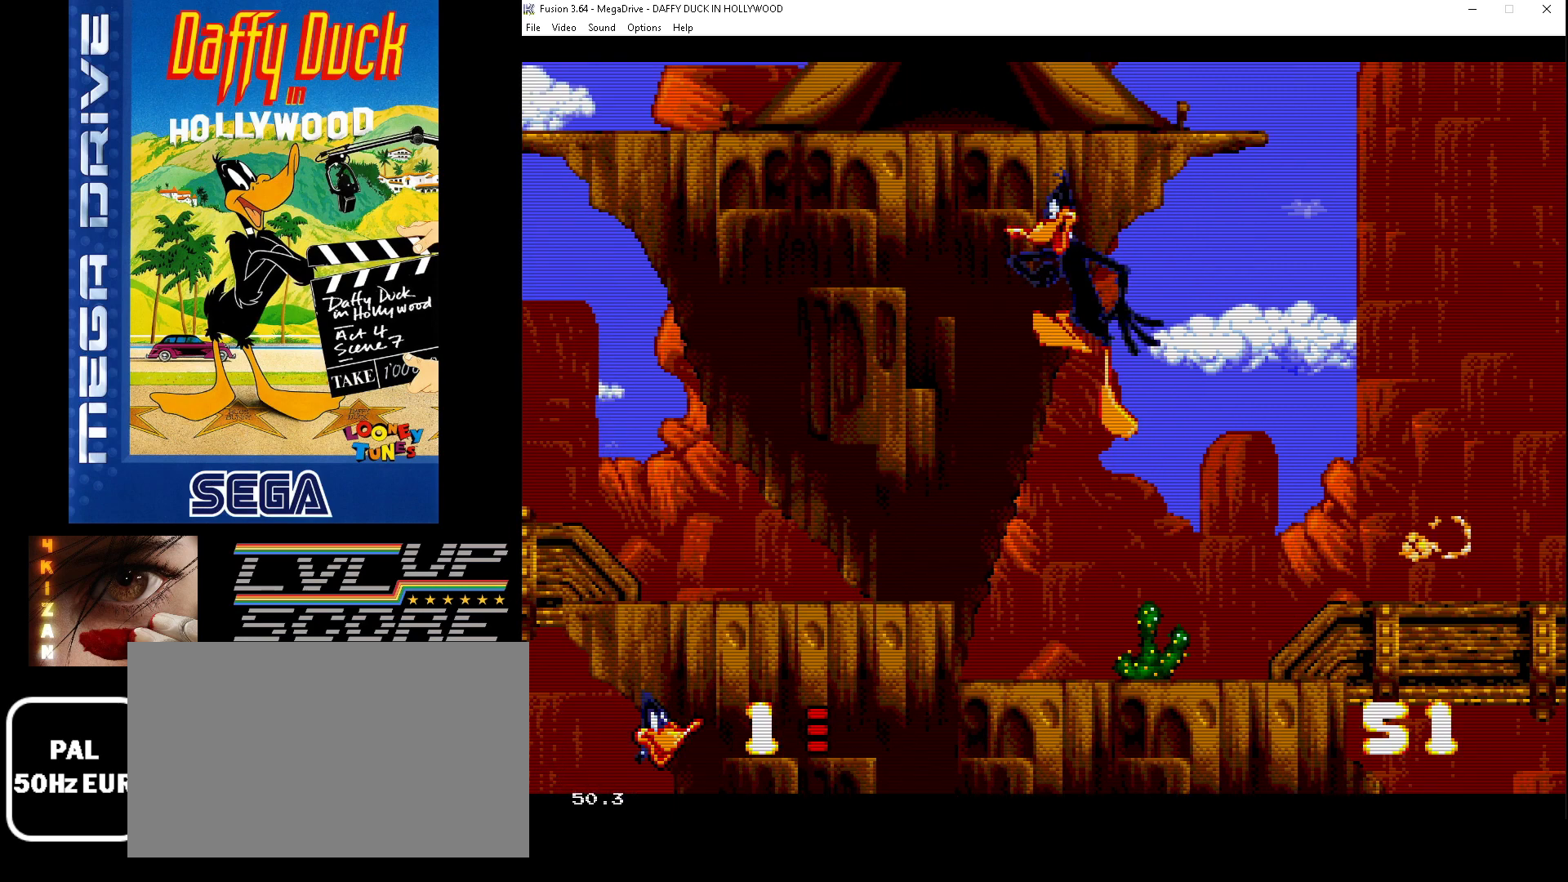
{"buttons": ["C"], "events": [[233, "DPAD_LEFT", "up"], [267, "B", "up"]]}
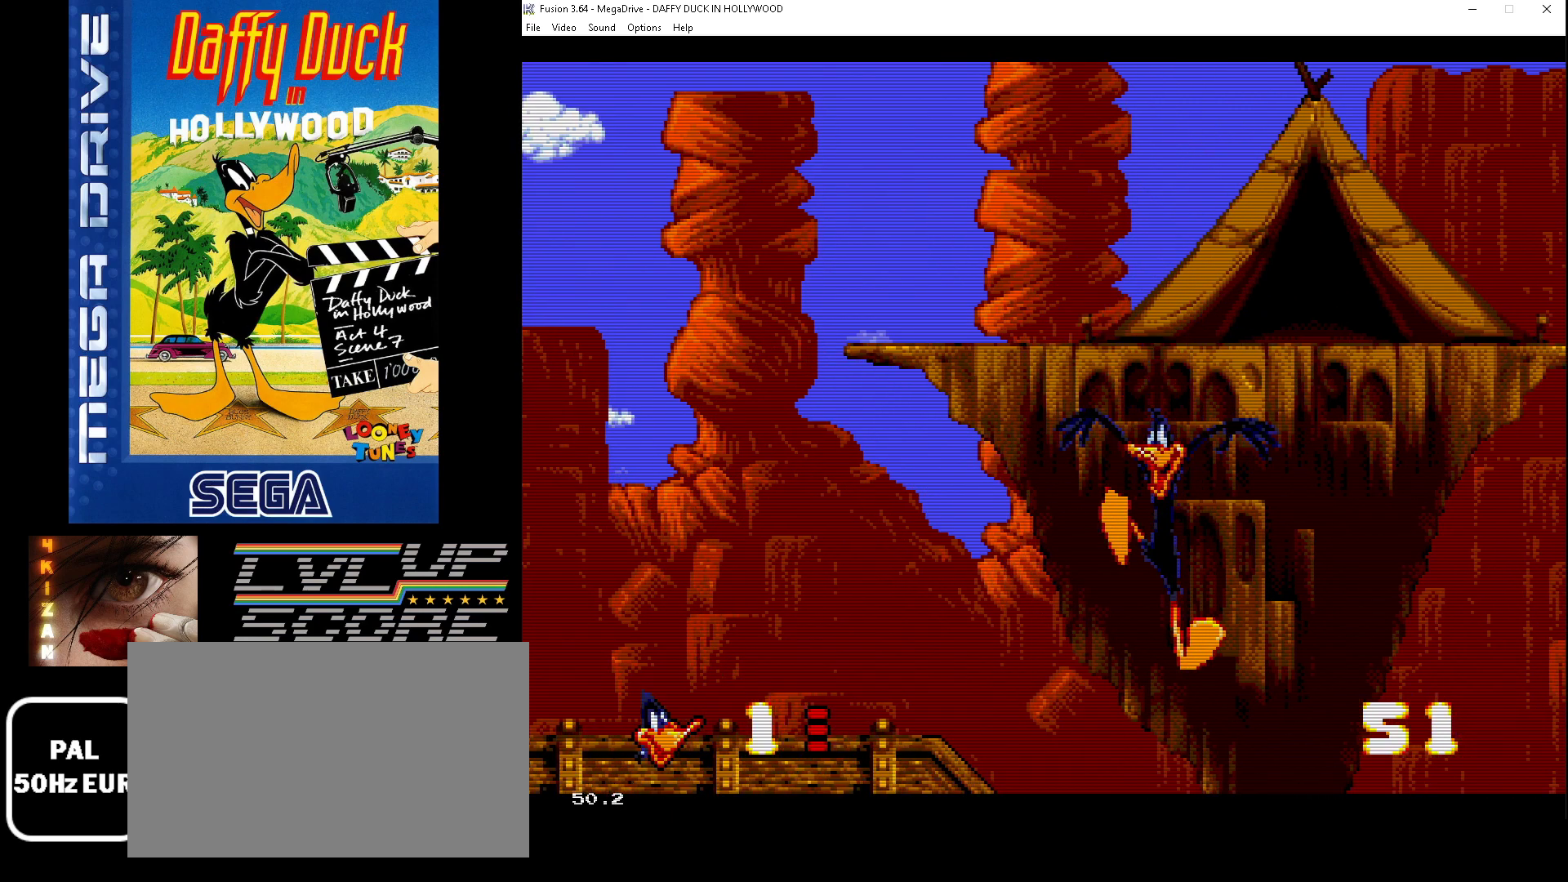
{"buttons": ["B", "C"], "events": [[267, "B", "down"]]}
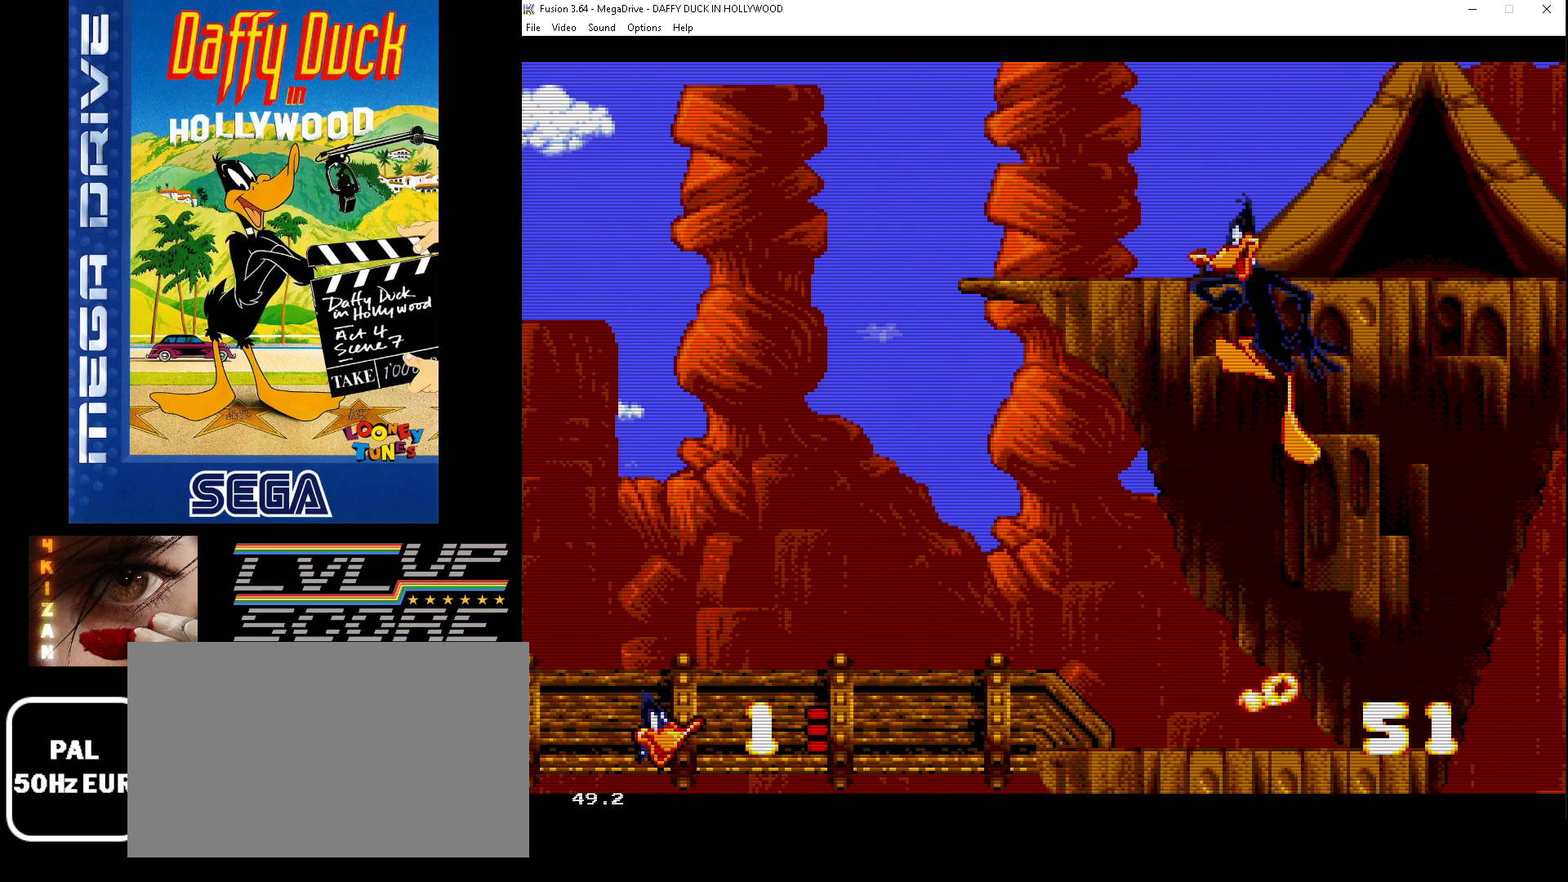
{"buttons": ["C", "DPAD_LEFT"], "events": [[300, "DPAD_LEFT", "down"], [333, "B", "up"]]}
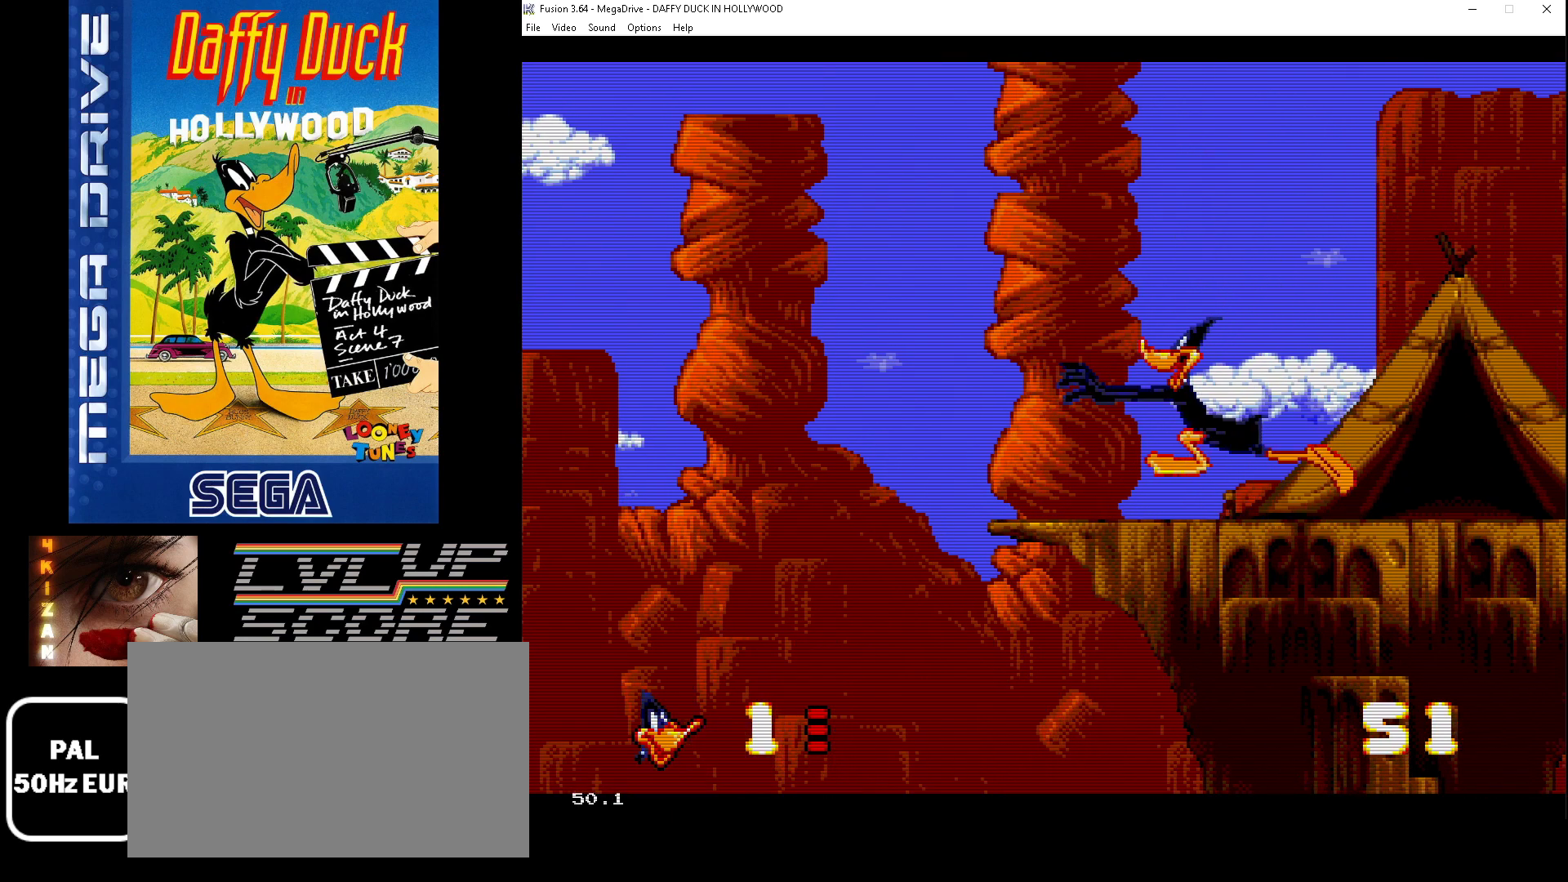
{"buttons": ["C", "DPAD_RIGHT"], "events": [[133, "DPAD_LEFT", "up"], [267, "DPAD_DOWN", "down"], [267, "DPAD_RIGHT", "down"], [333, "DPAD_DOWN", "up"]]}
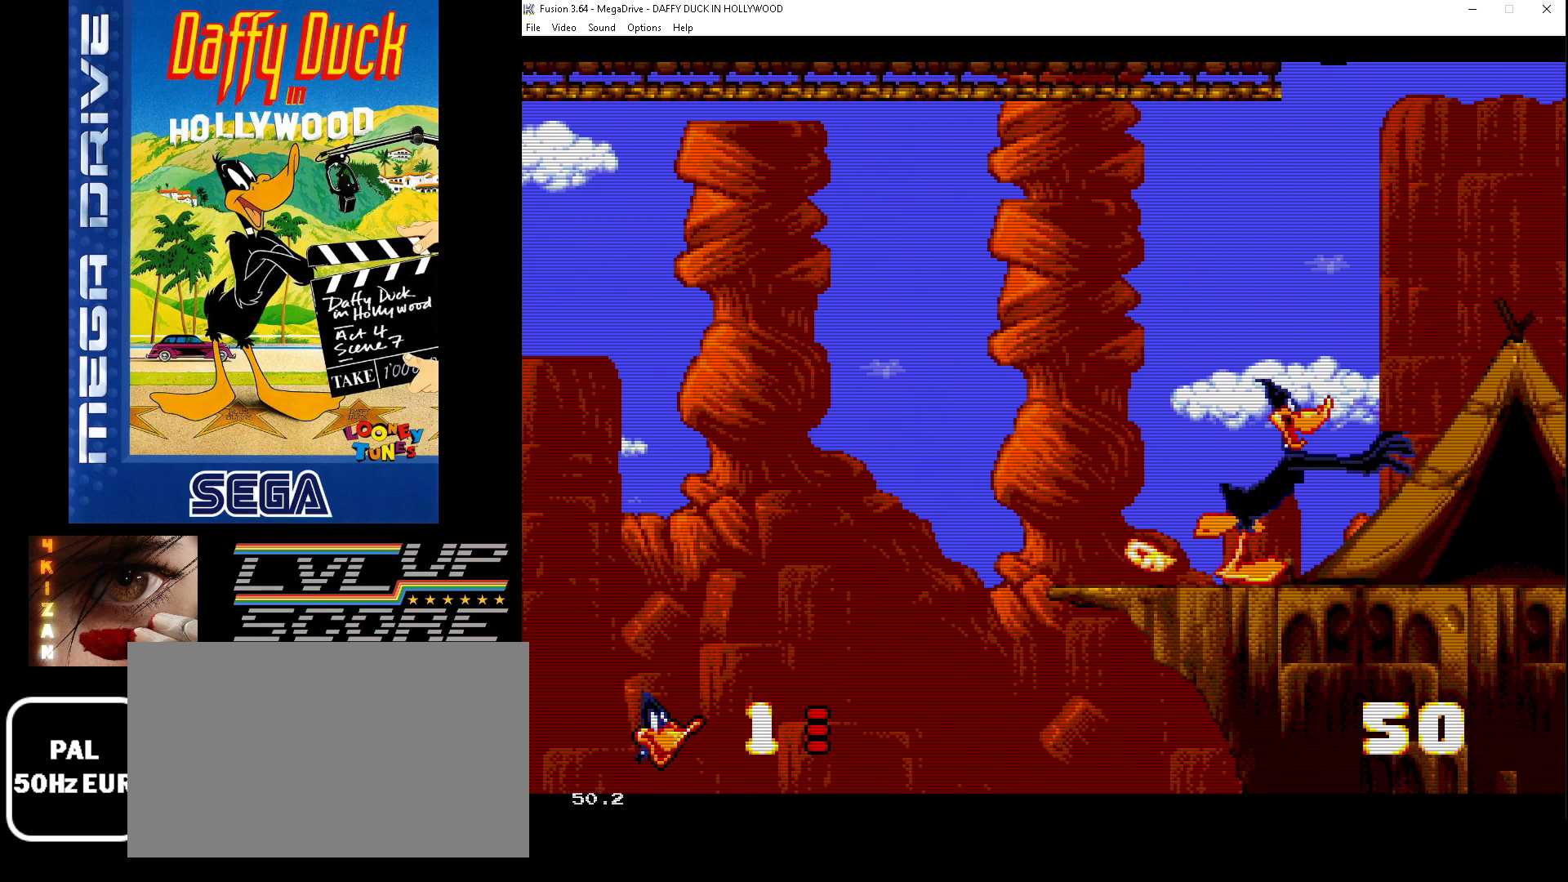
{"buttons": ["B", "C", "DPAD_RIGHT"], "events": [[500, "B", "down"]]}
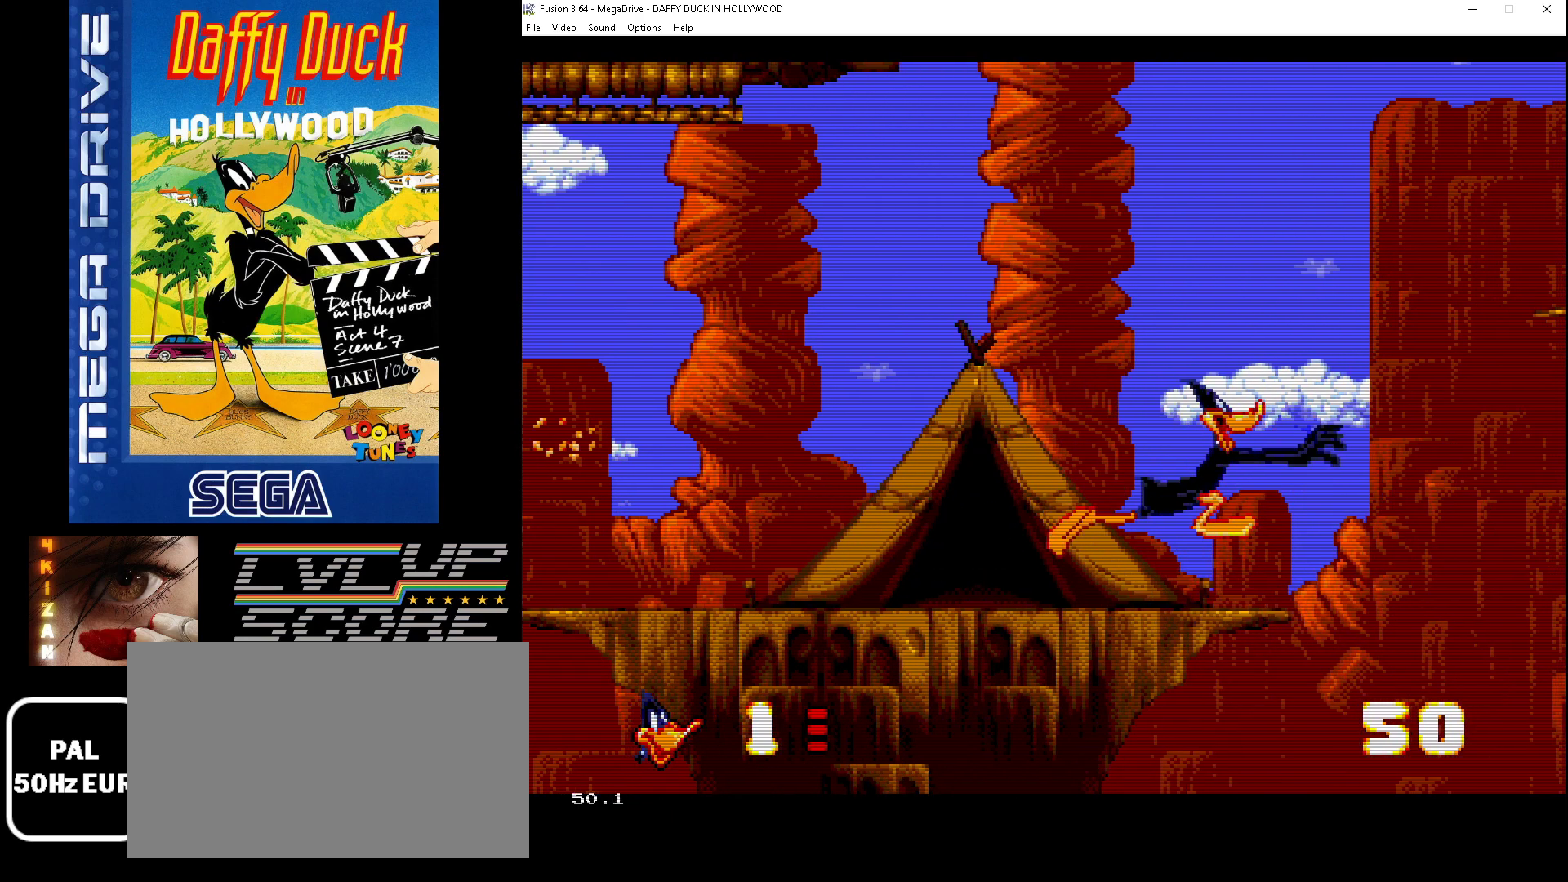
{"buttons": ["B", "C", "DPAD_RIGHT"], "events": []}
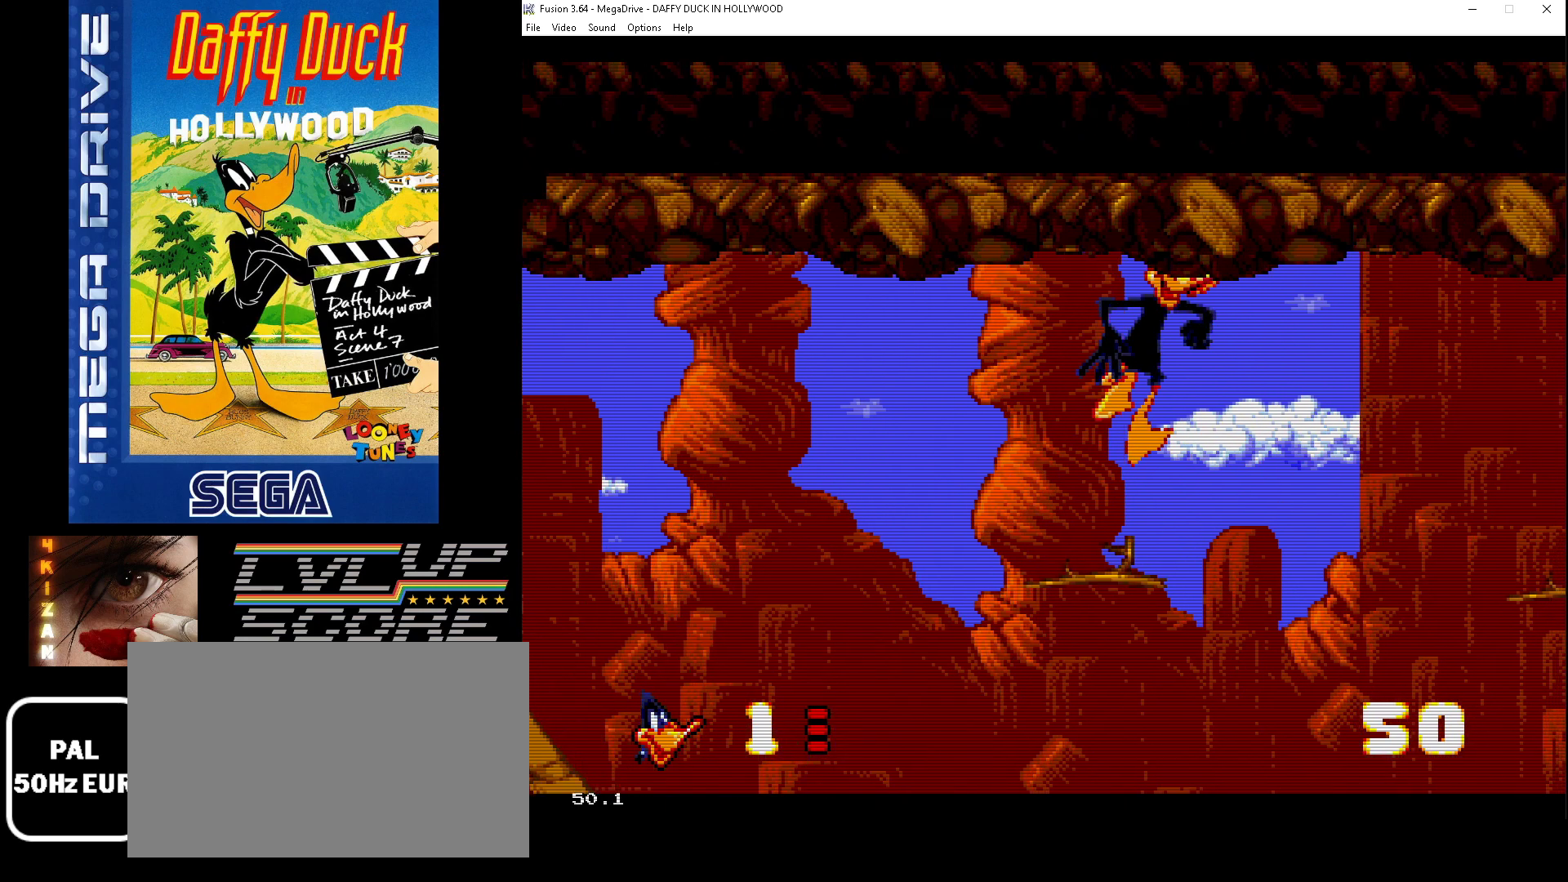
{"buttons": ["C", "DPAD_LEFT"], "events": [[67, "DPAD_RIGHT", "up"], [100, "B", "up"], [100, "DPAD_LEFT", "down"]]}
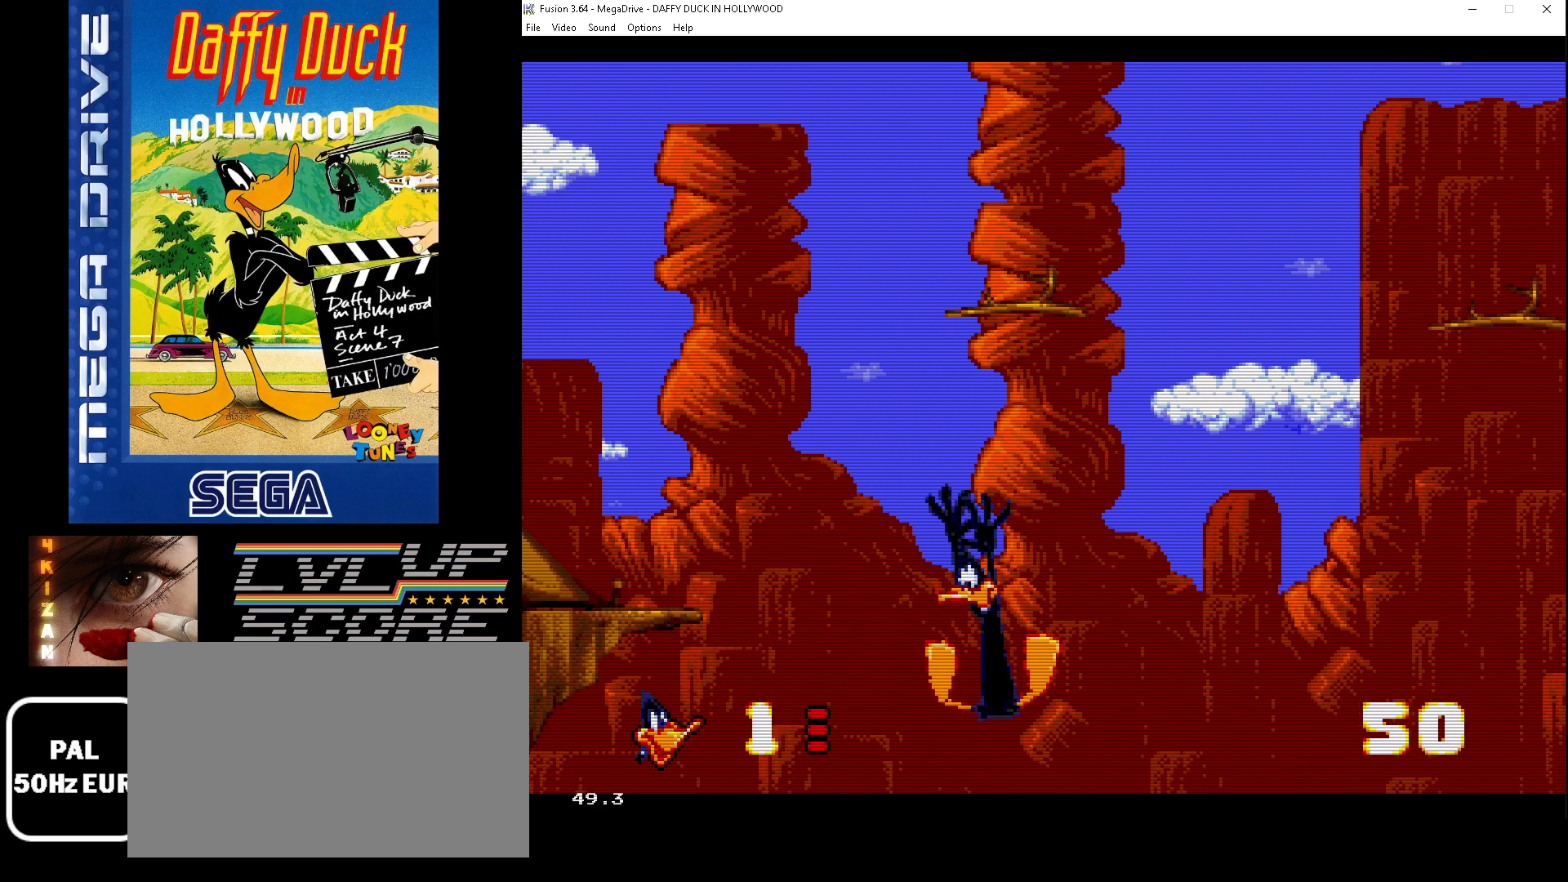
{"buttons": ["C", "DPAD_LEFT"], "events": []}
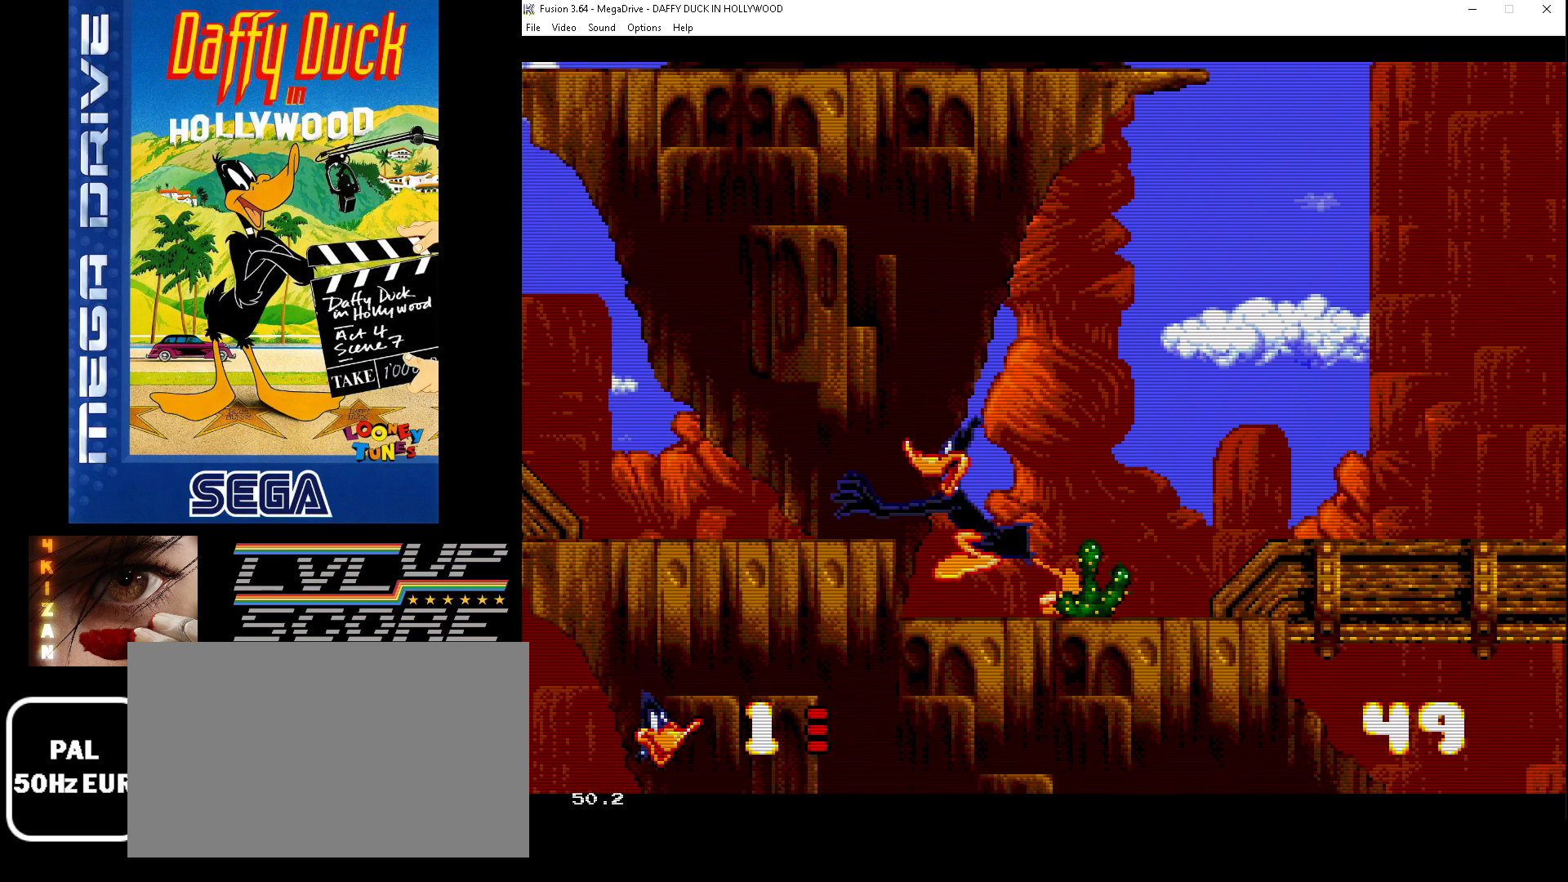
{"buttons": ["C", "DPAD_LEFT"], "events": [[133, "B", "down"], [500, "B", "up"]]}
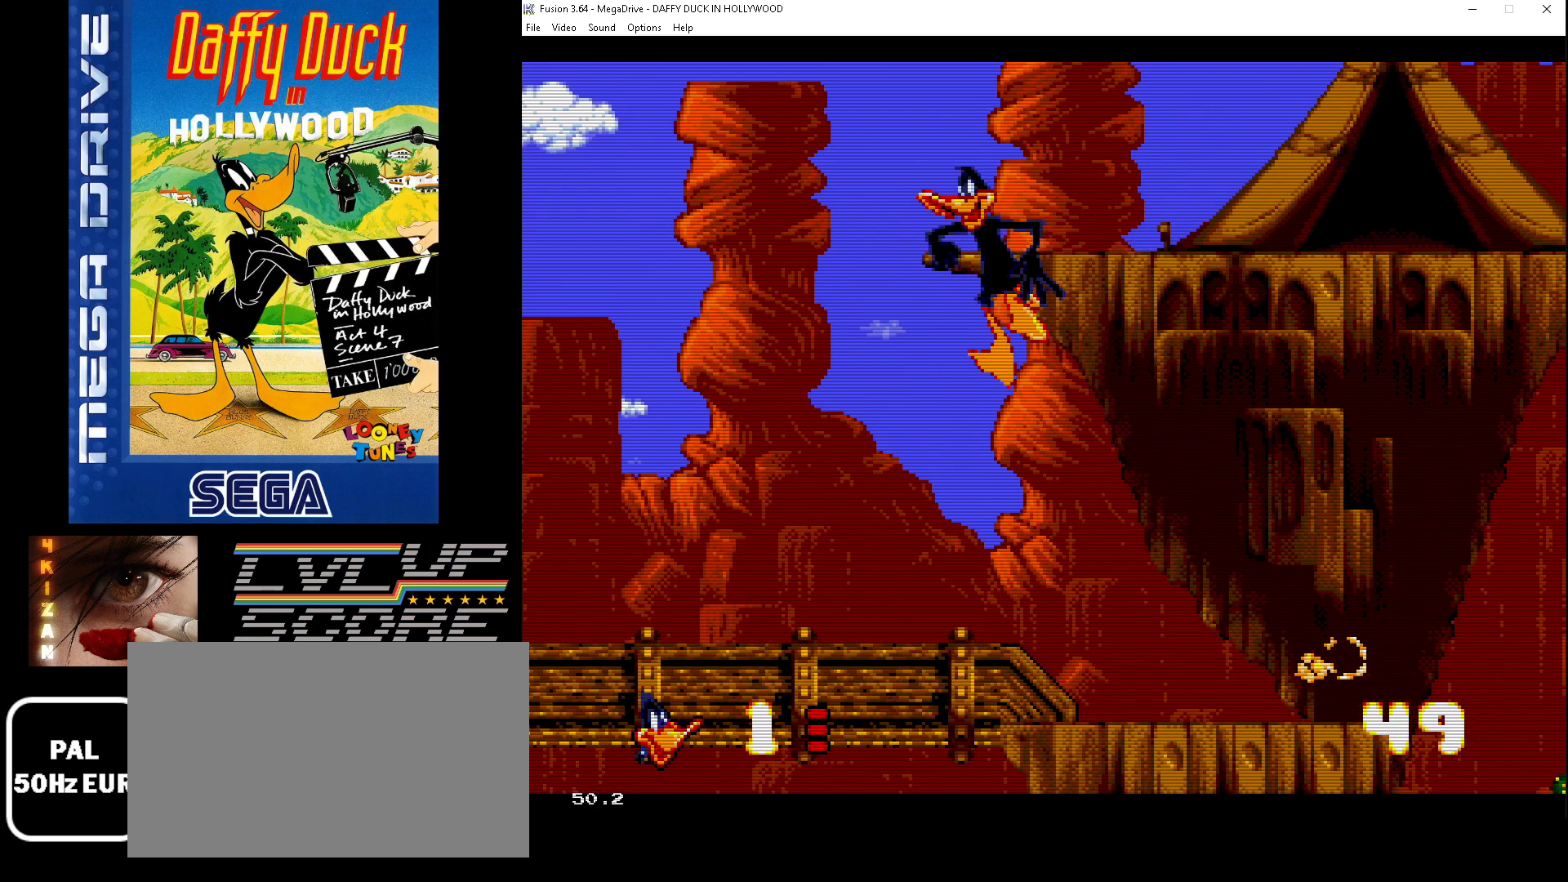
{"buttons": ["C"], "events": [[33, "DPAD_LEFT", "up"], [100, "DPAD_LEFT", "down"], [500, "DPAD_LEFT", "up"]]}
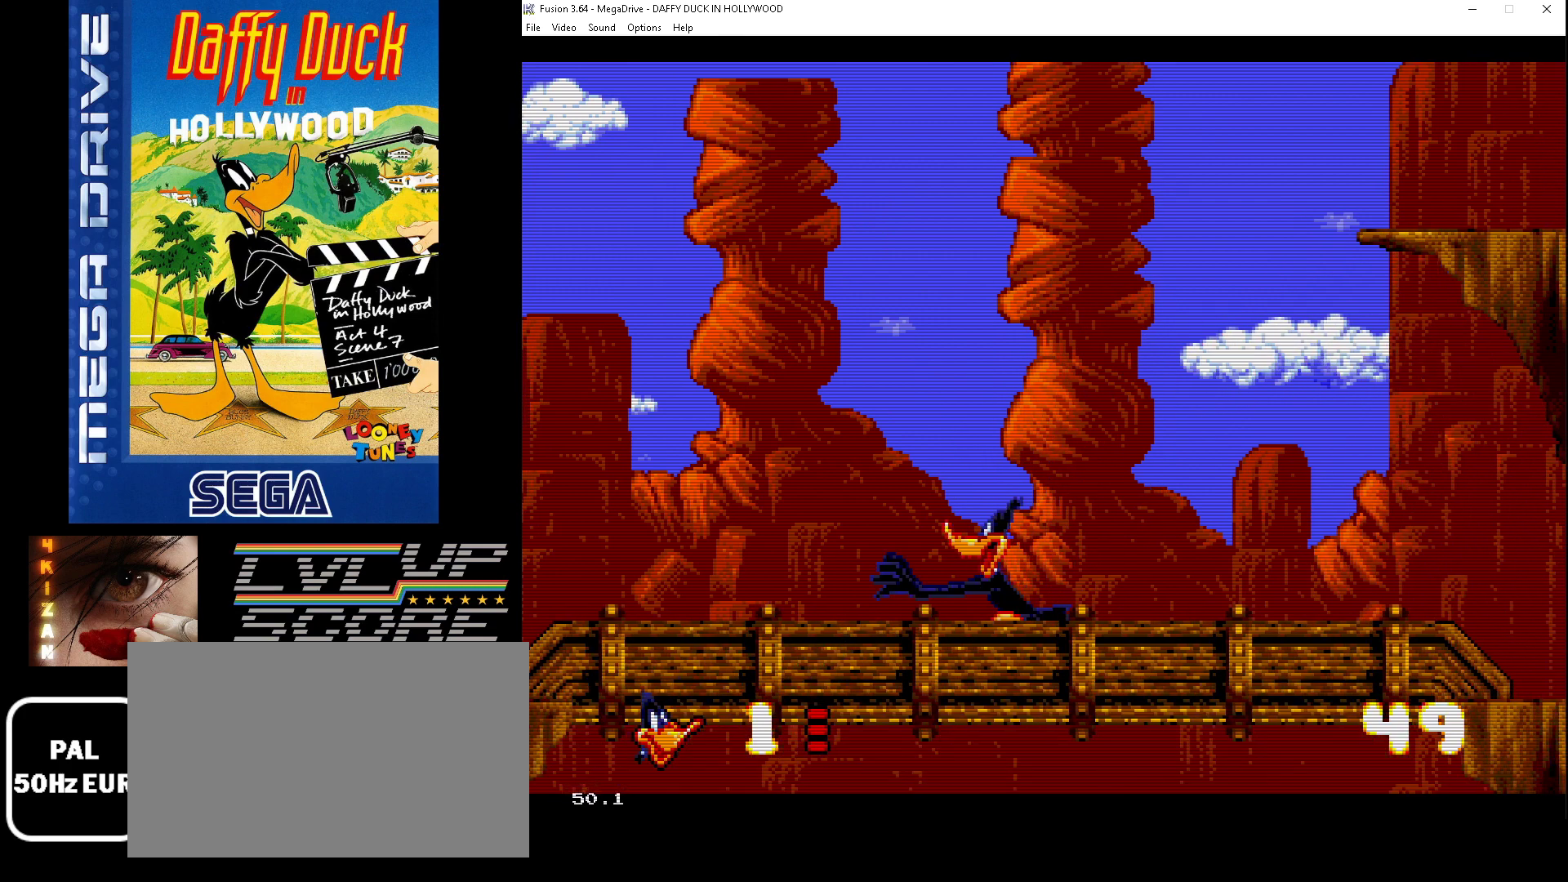
{"buttons": ["B", "C", "DPAD_RIGHT"], "events": [[100, "DPAD_DOWN", "down"], [100, "DPAD_RIGHT", "down"], [133, "DPAD_DOWN", "up"], [467, "B", "down"]]}
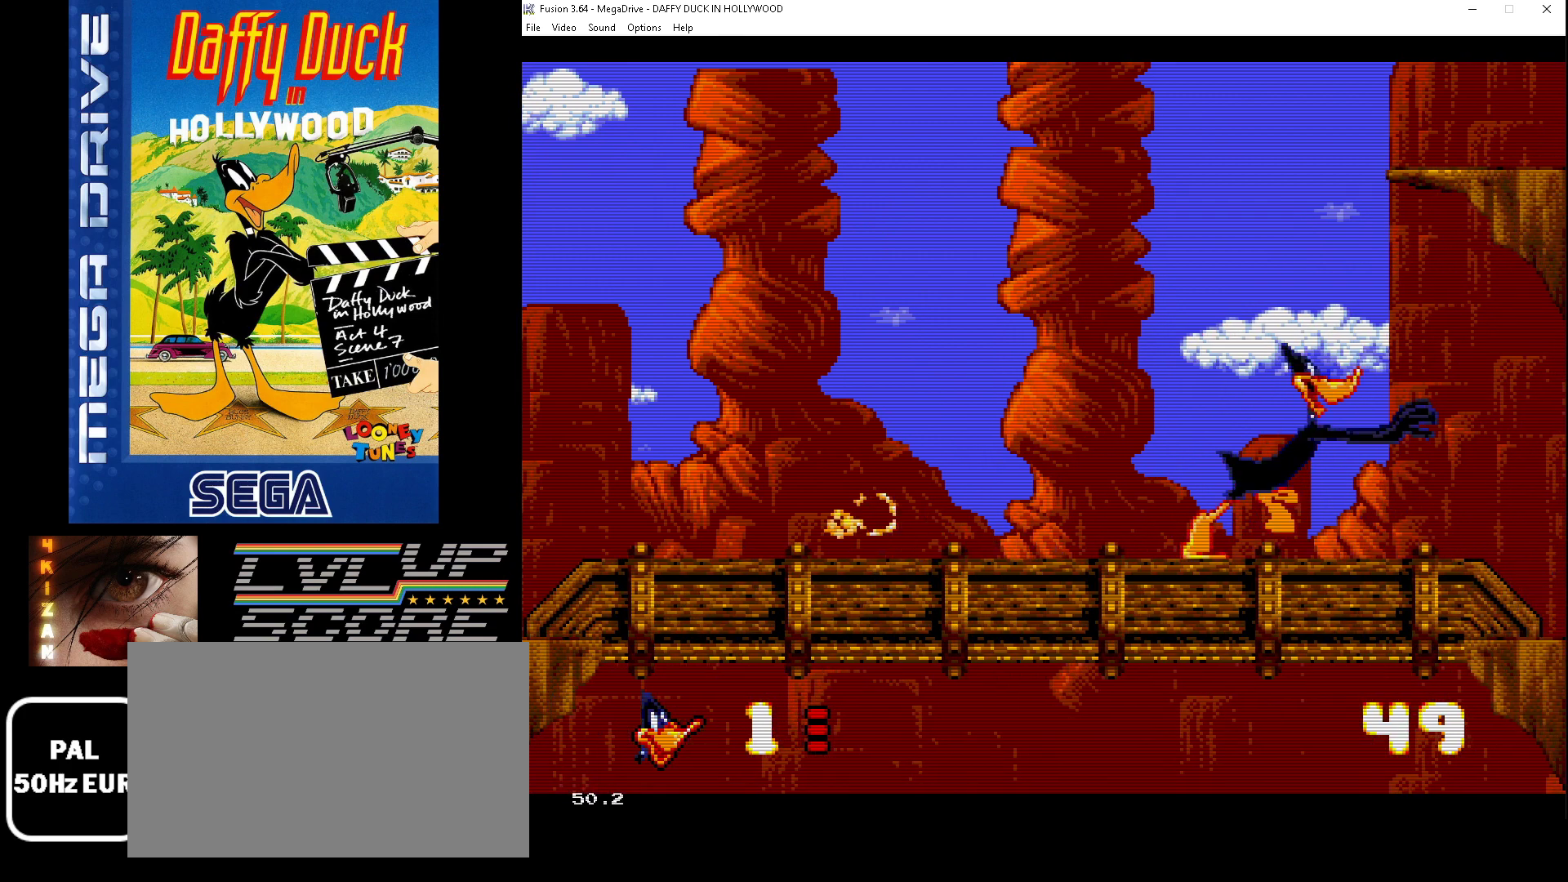
{"buttons": ["C", "DPAD_RIGHT"], "events": [[500, "B", "up"]]}
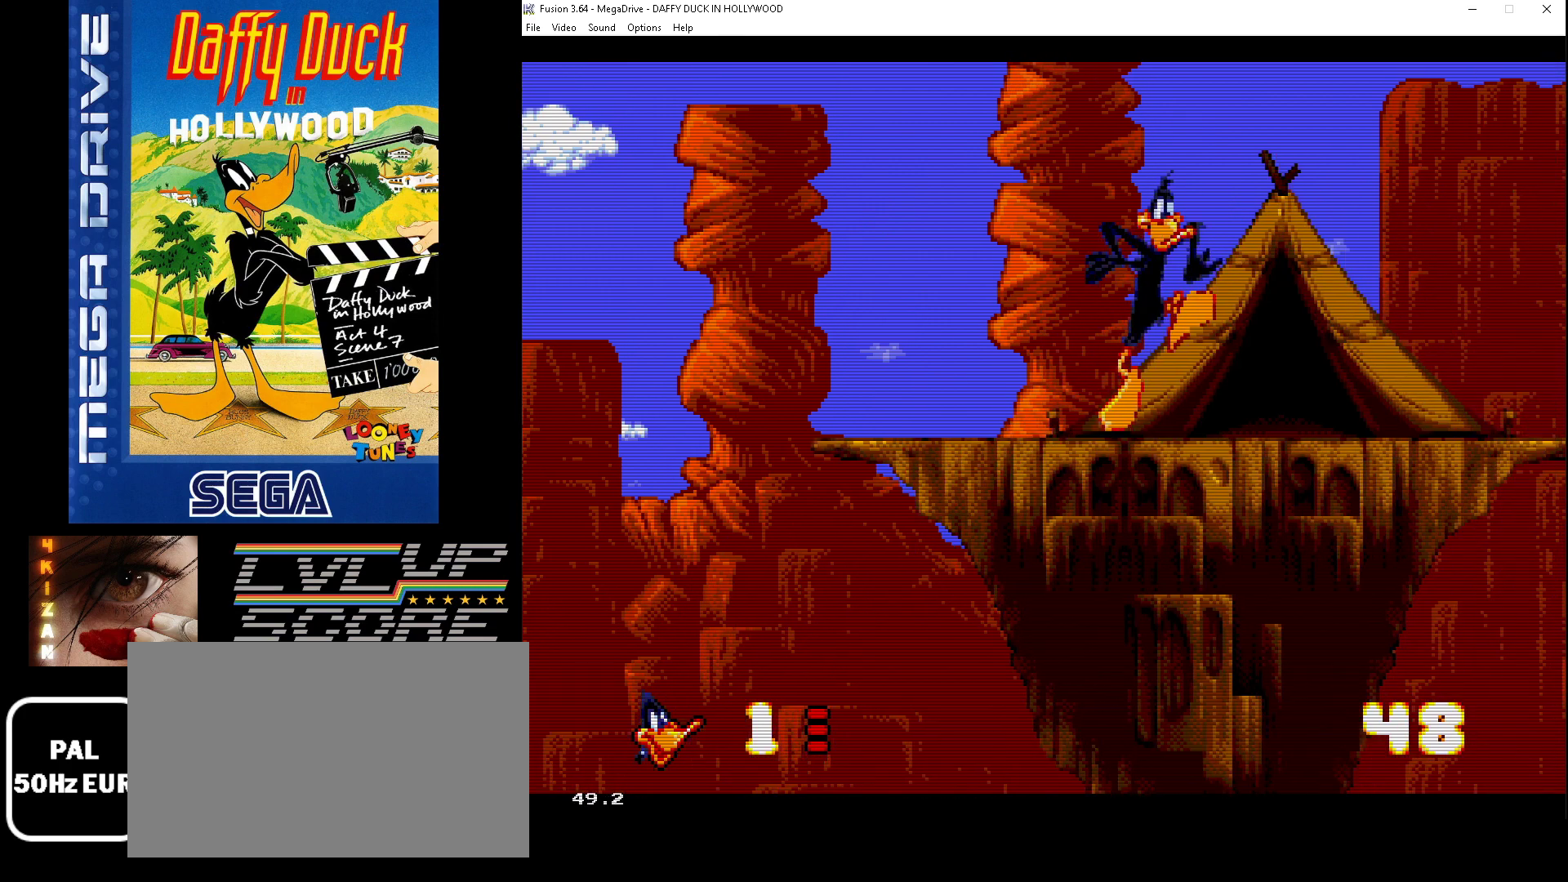
{"buttons": [], "events": [[67, "DPAD_RIGHT", "up"], [200, "C", "up"]]}
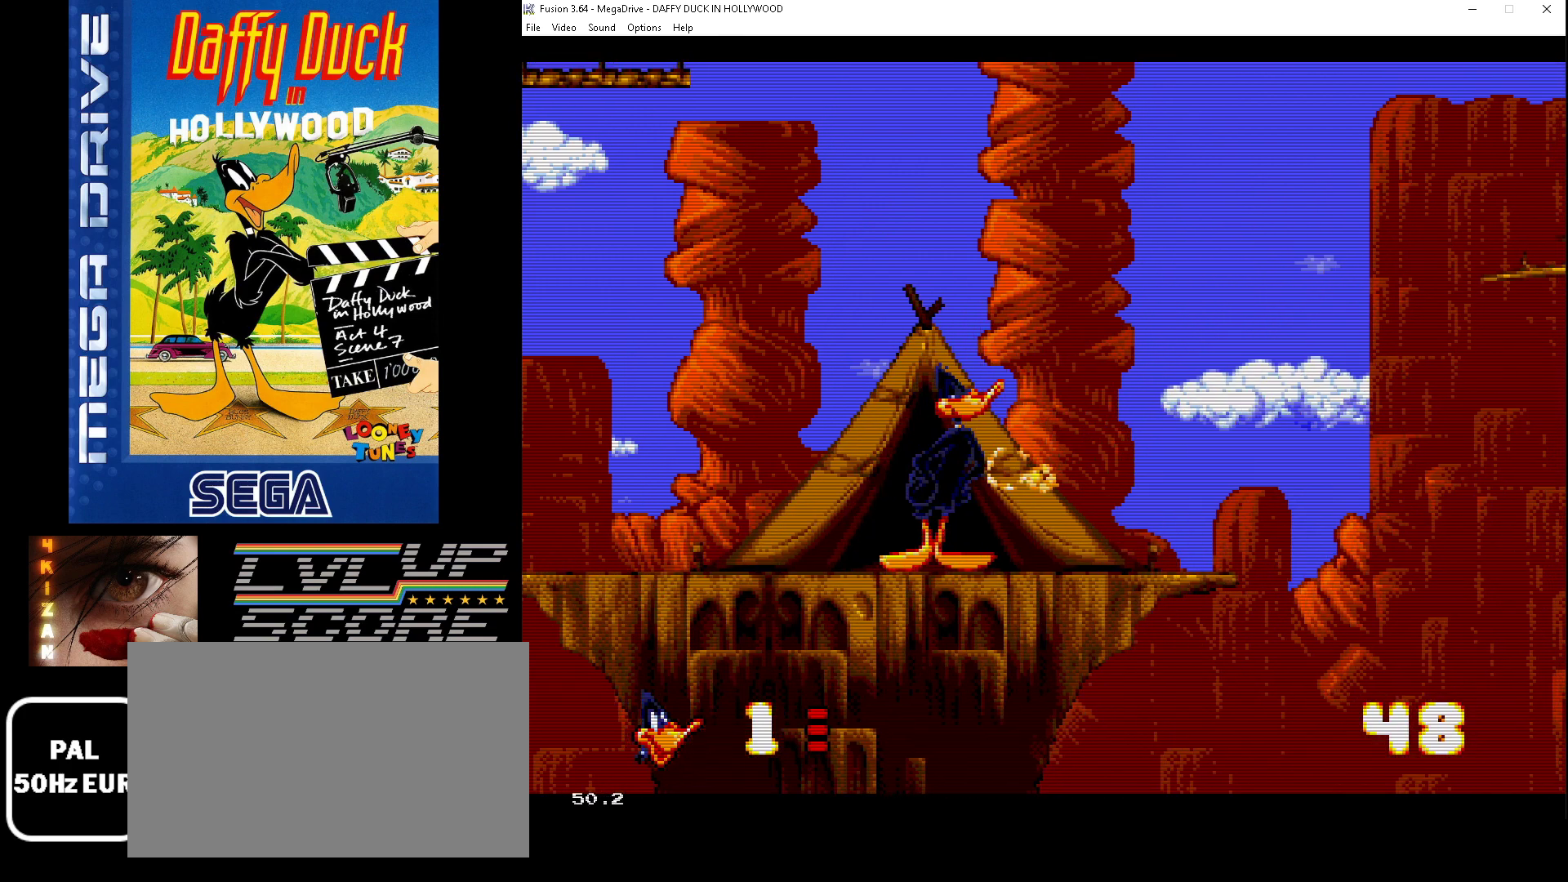
{"buttons": ["C"], "events": [[400, "C", "down"]]}
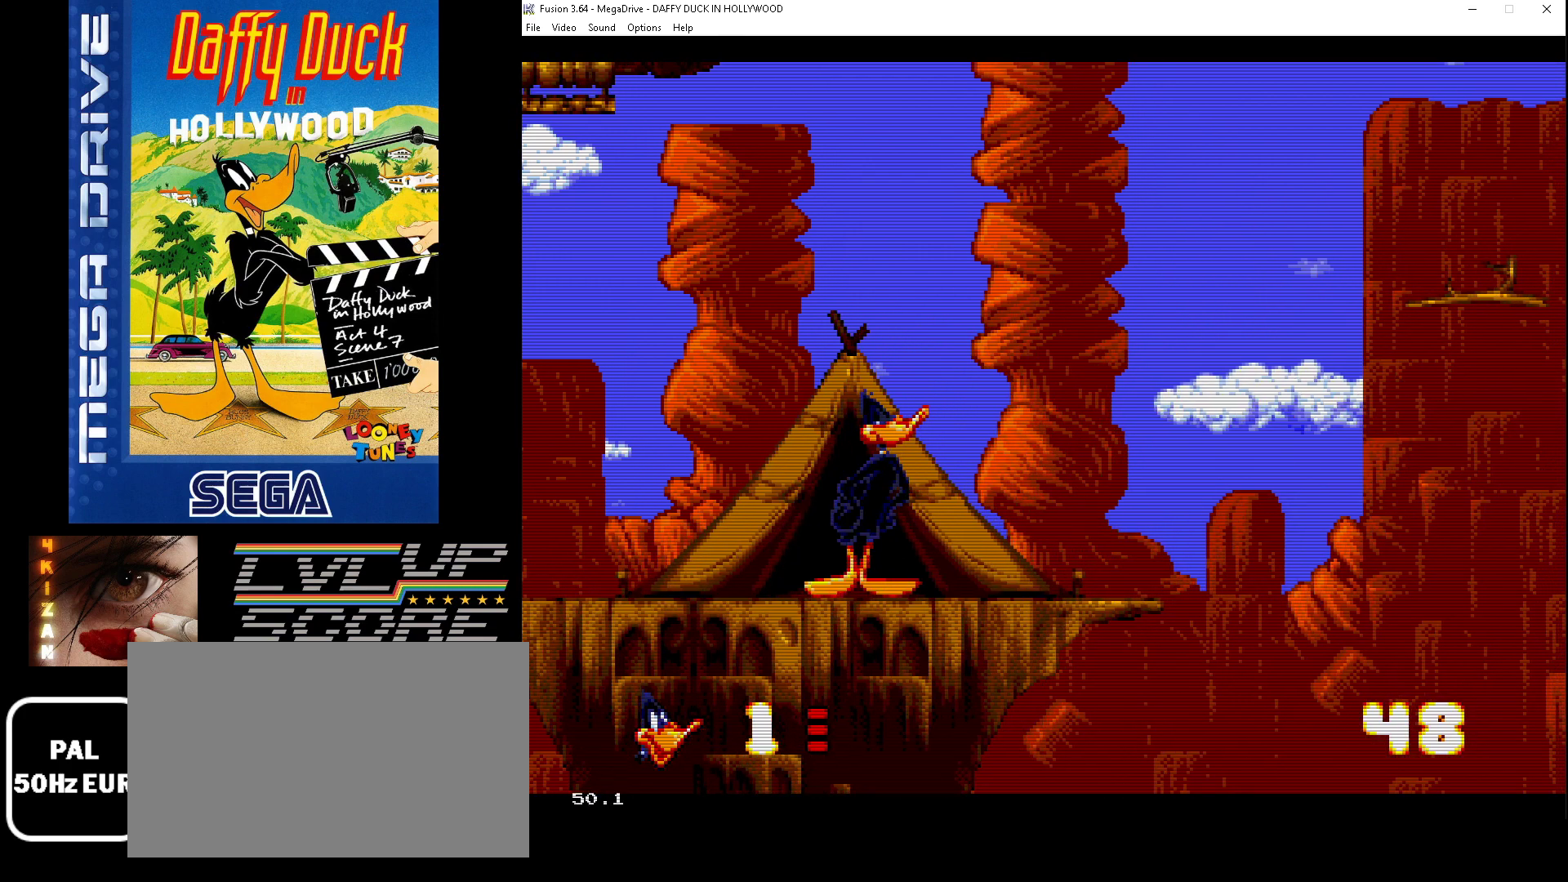
{"buttons": [], "events": [[67, "DPAD_RIGHT", "down"], [100, "C", "up"], [200, "DPAD_RIGHT", "up"]]}
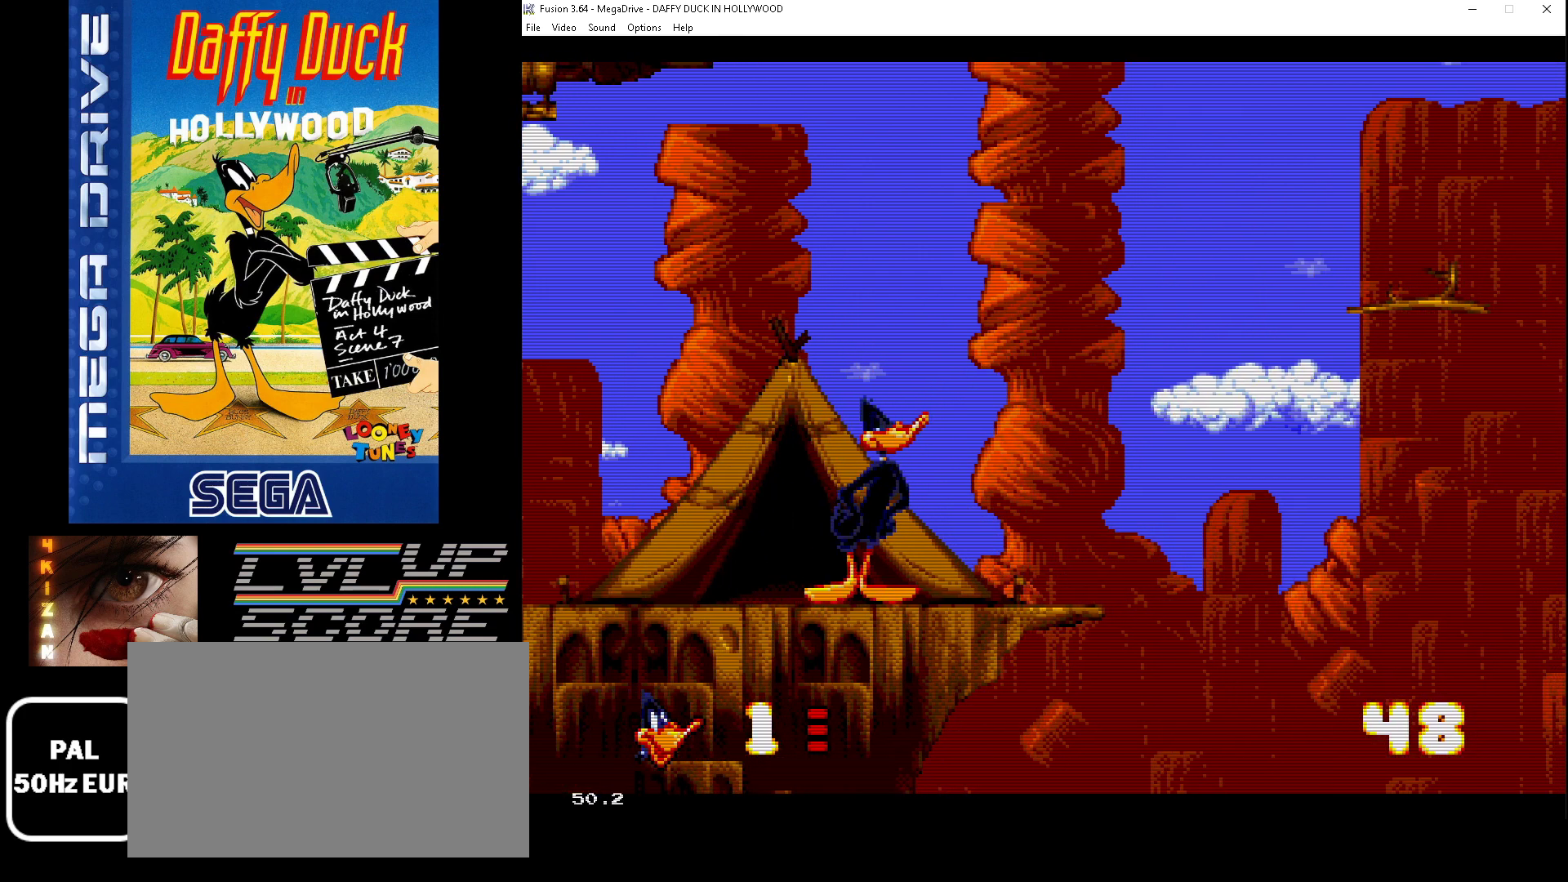
{"buttons": [], "events": []}
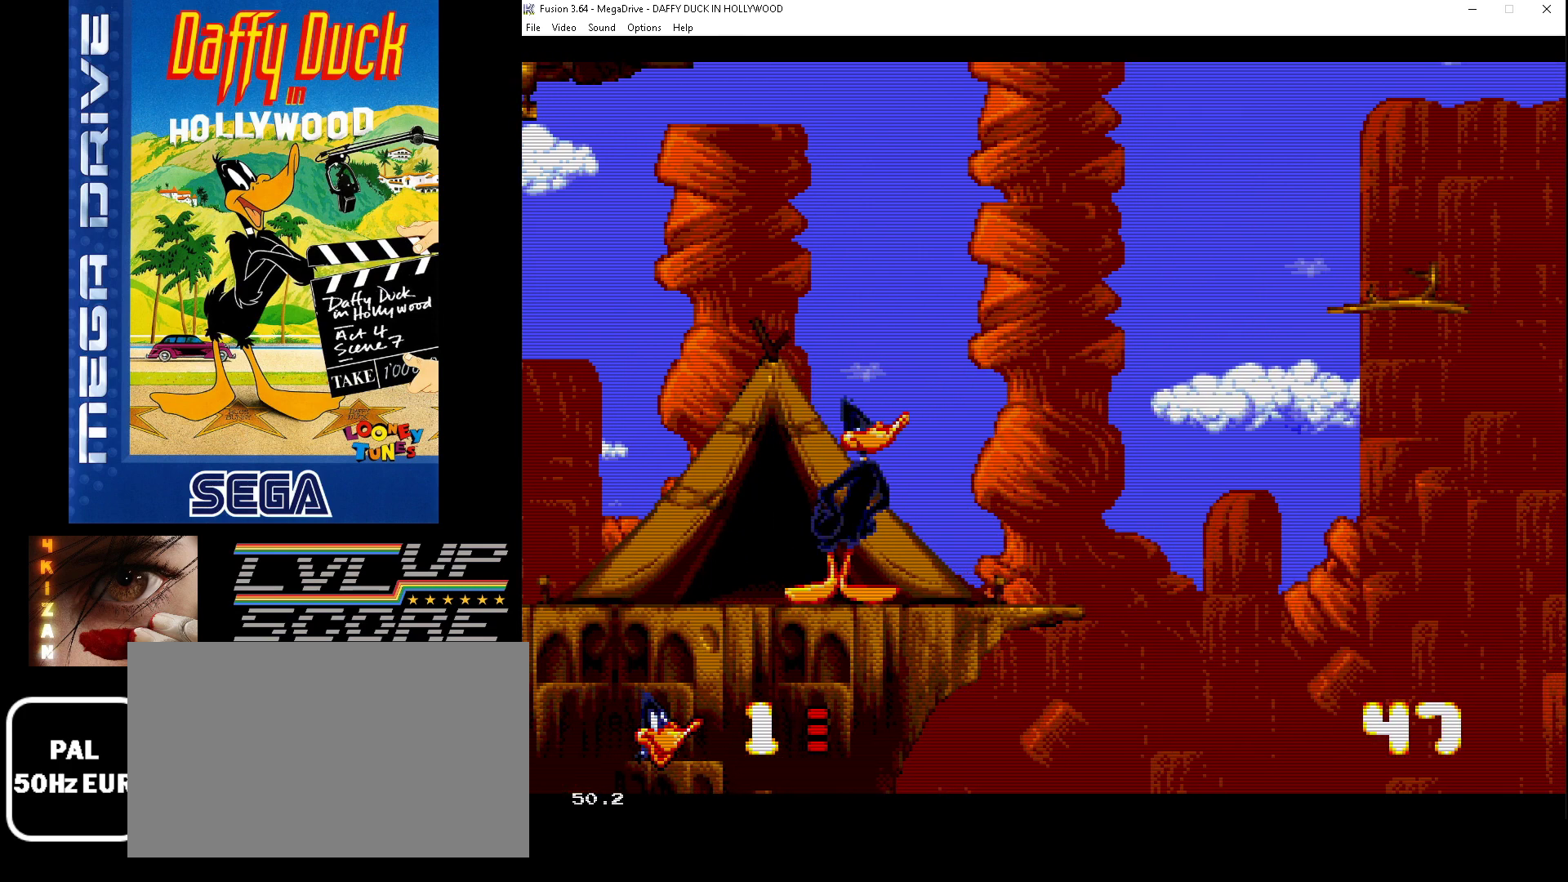
{"buttons": [], "events": [[33, "DPAD_RIGHT", "down"], [167, "DPAD_RIGHT", "up"]]}
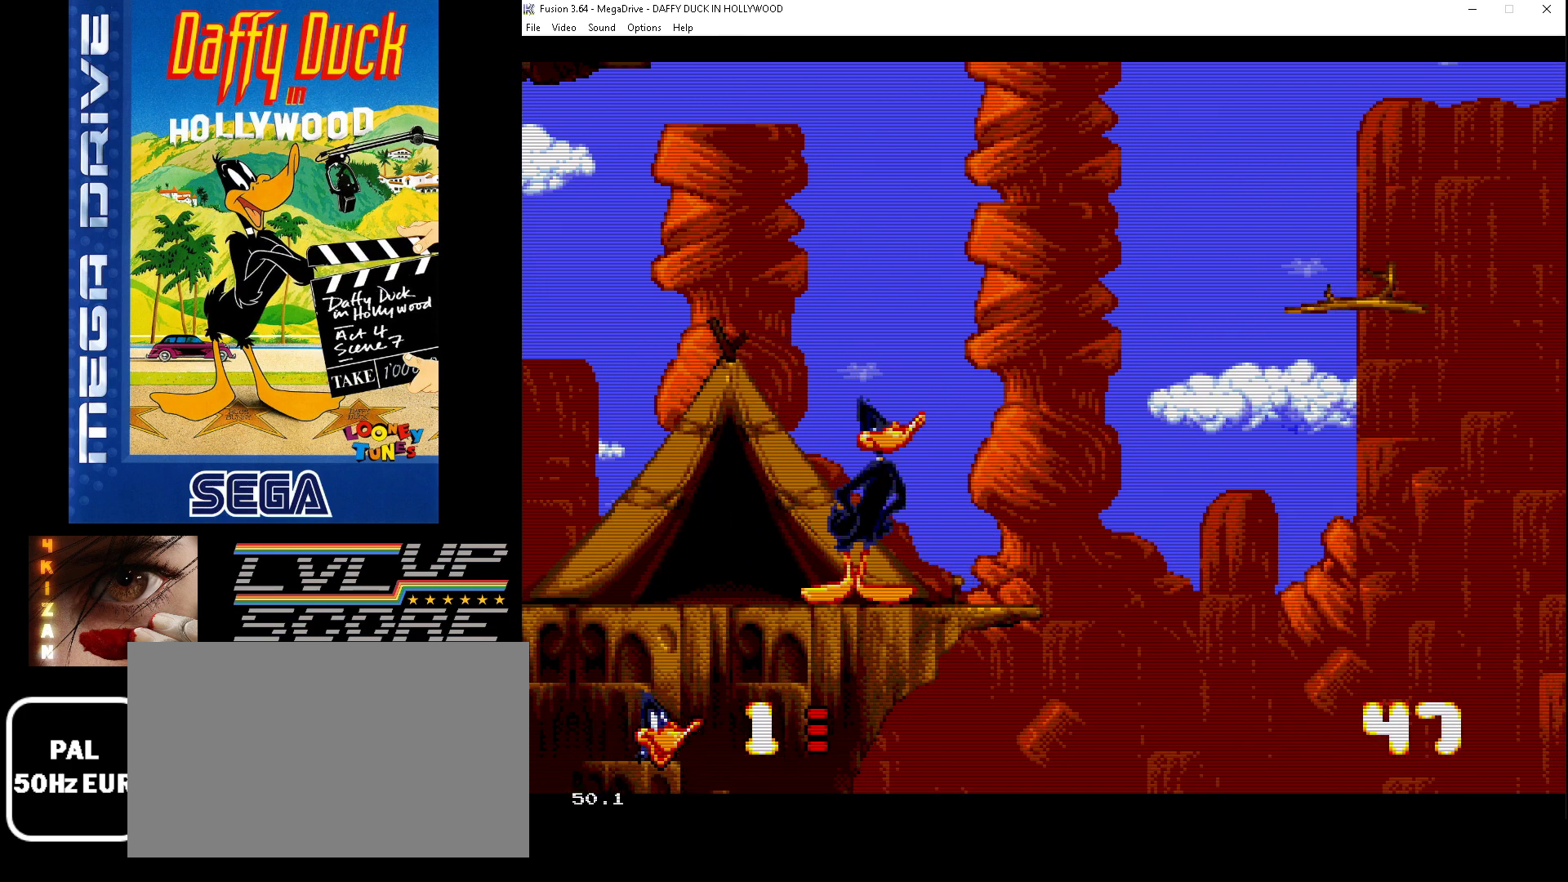
{"buttons": ["C"], "events": [[300, "C", "down"]]}
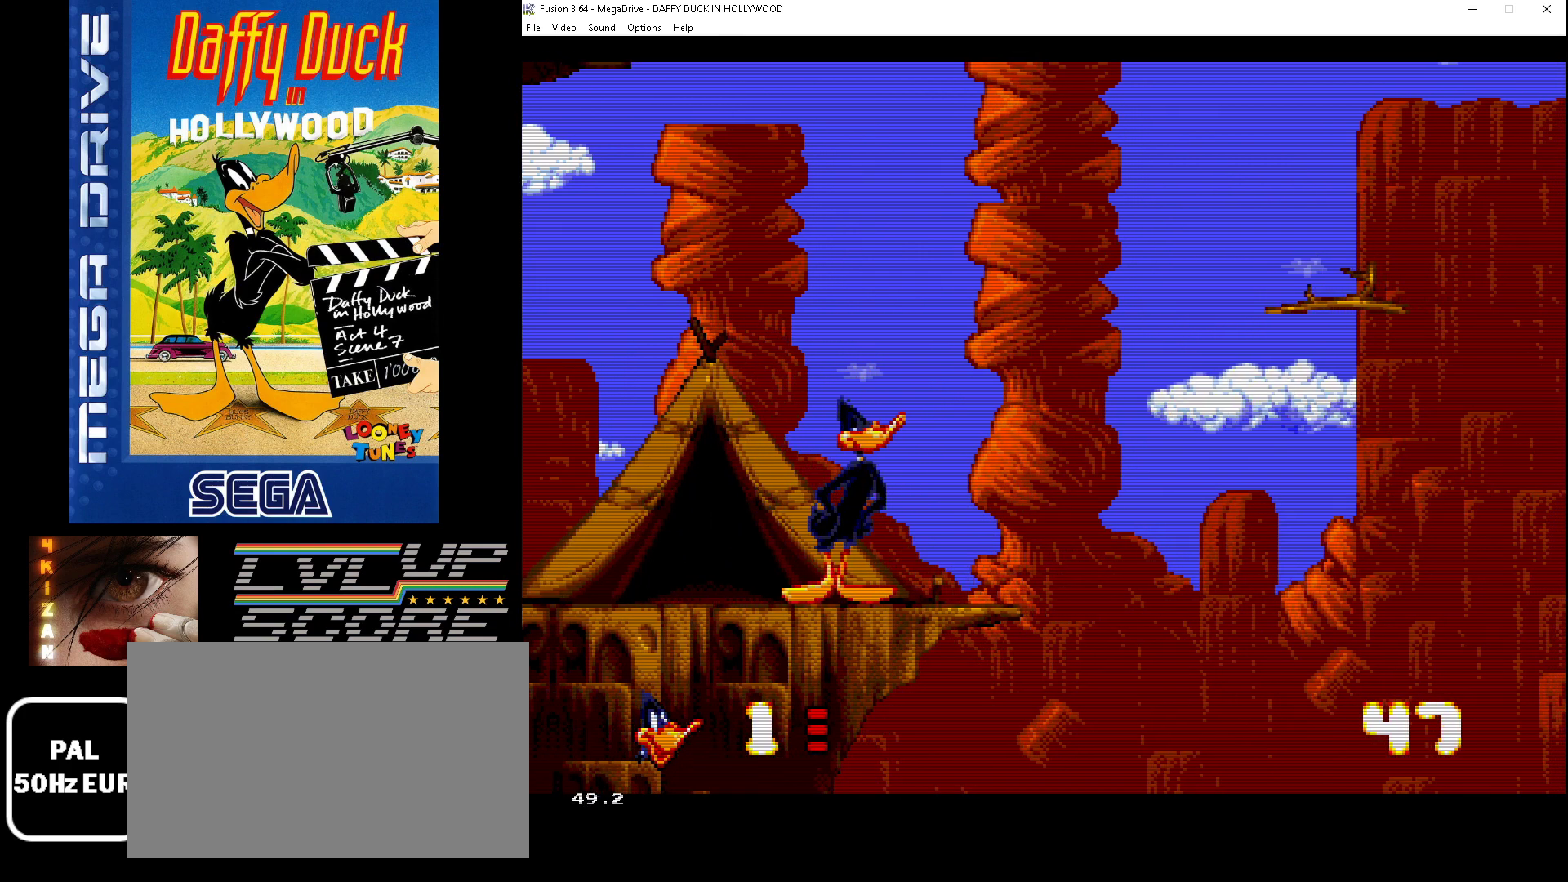
{"buttons": ["B", "C", "DPAD_RIGHT"], "events": [[333, "DPAD_RIGHT", "down"], [400, "B", "down"]]}
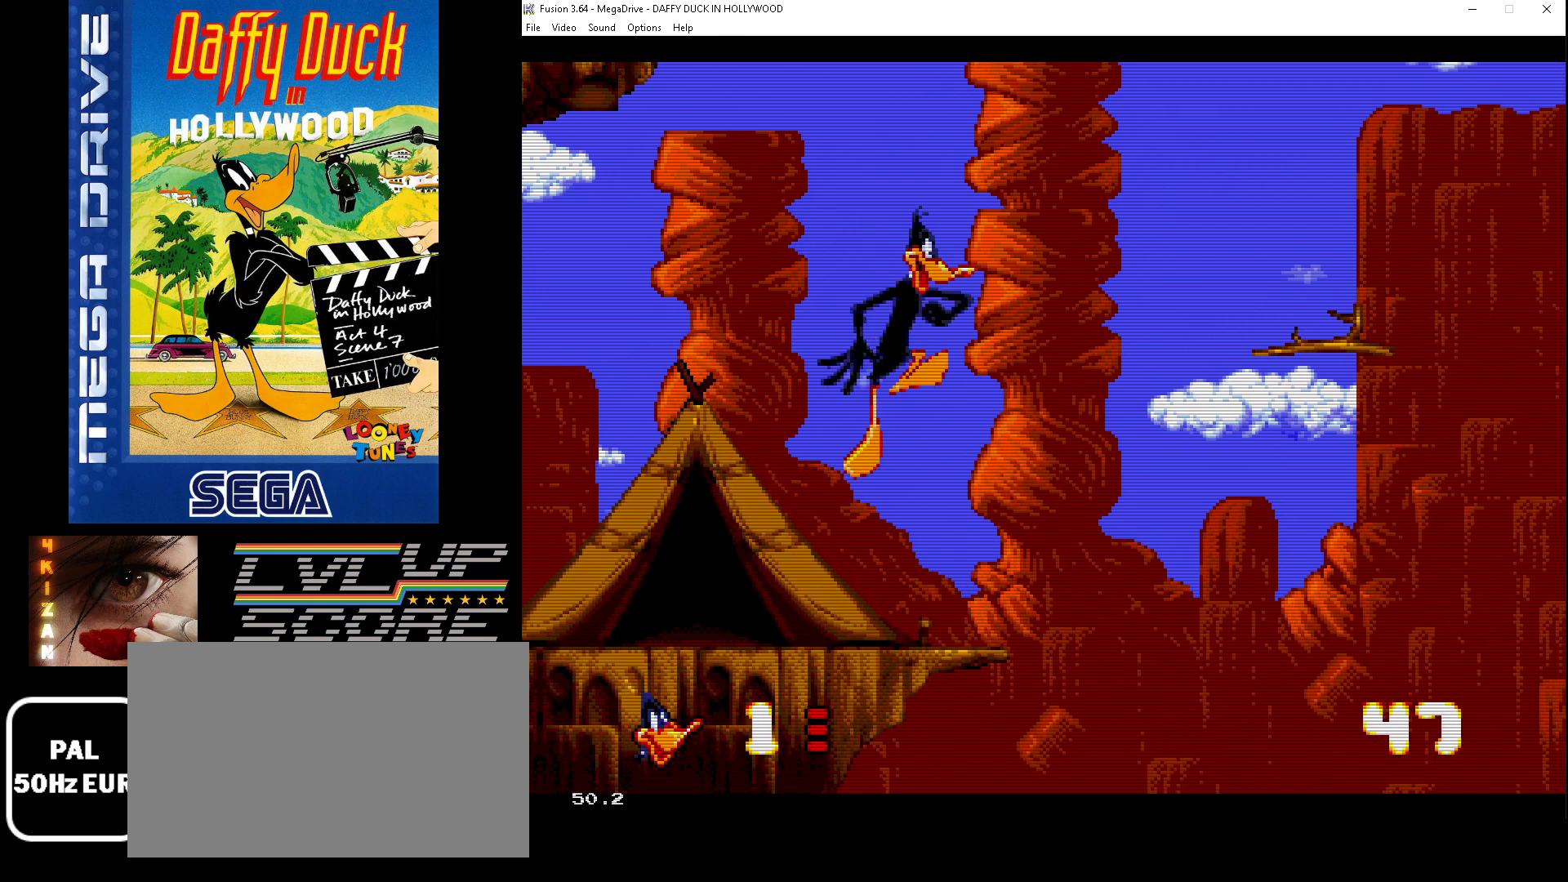
{"buttons": ["C", "DPAD_DOWN", "DPAD_RIGHT"], "events": [[167, "B", "up"], [500, "DPAD_DOWN", "down"]]}
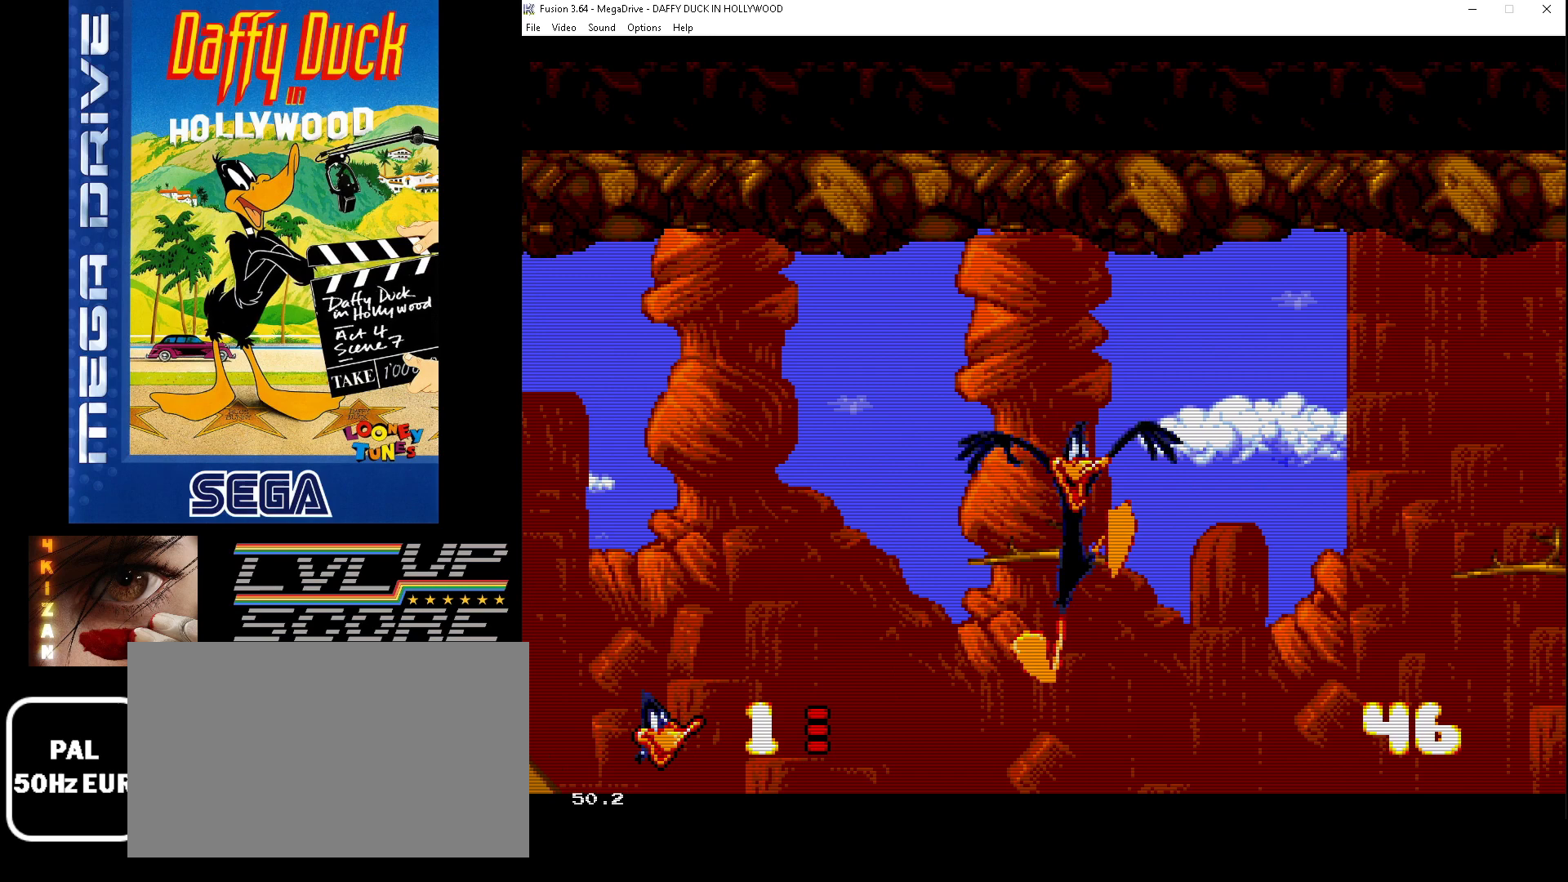
{"buttons": ["B", "C", "DPAD_RIGHT"], "events": [[33, "DPAD_DOWN", "up"], [33, "DPAD_RIGHT", "up"], [233, "DPAD_RIGHT", "down"], [267, "B", "down"]]}
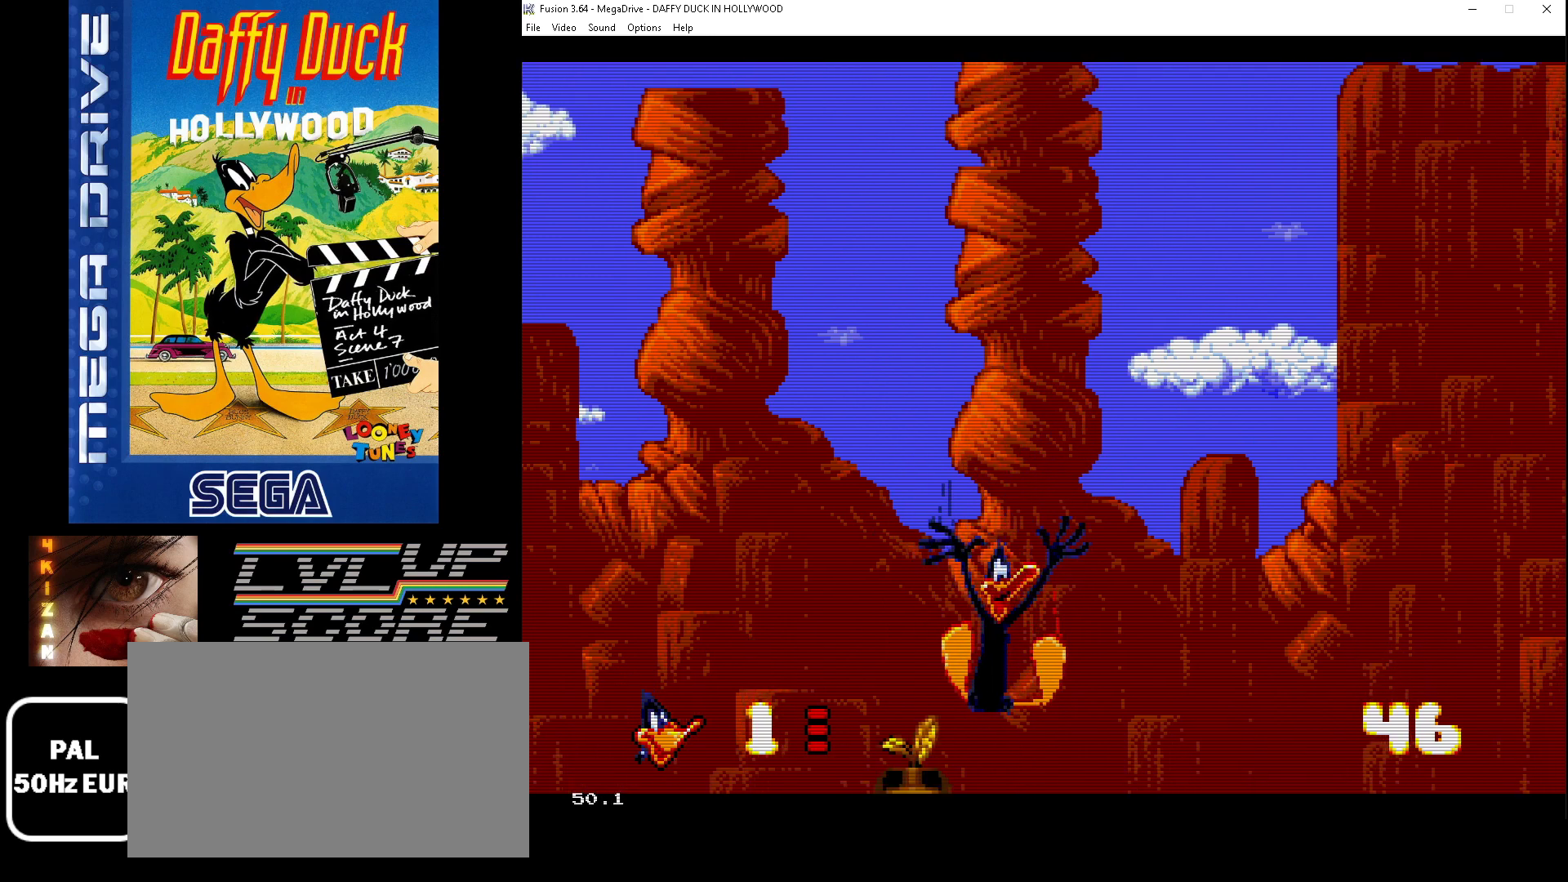
{"buttons": ["C", "DPAD_LEFT"], "events": [[33, "DPAD_RIGHT", "up"], [67, "B", "up"], [100, "DPAD_LEFT", "down"]]}
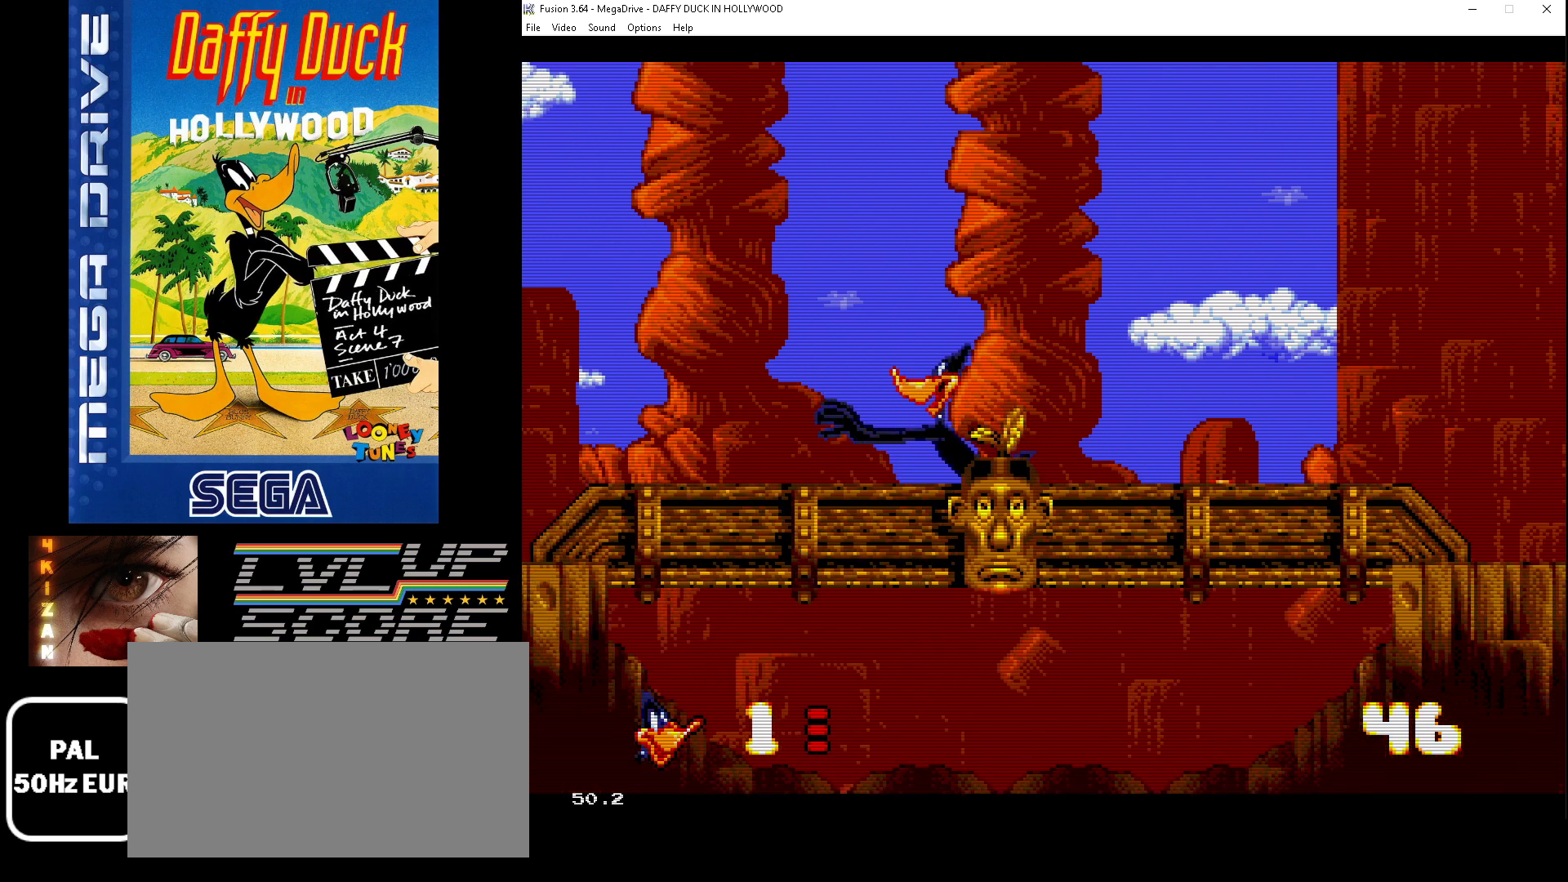
{"buttons": ["B", "C", "DPAD_LEFT"], "events": [[133, "B", "down"]]}
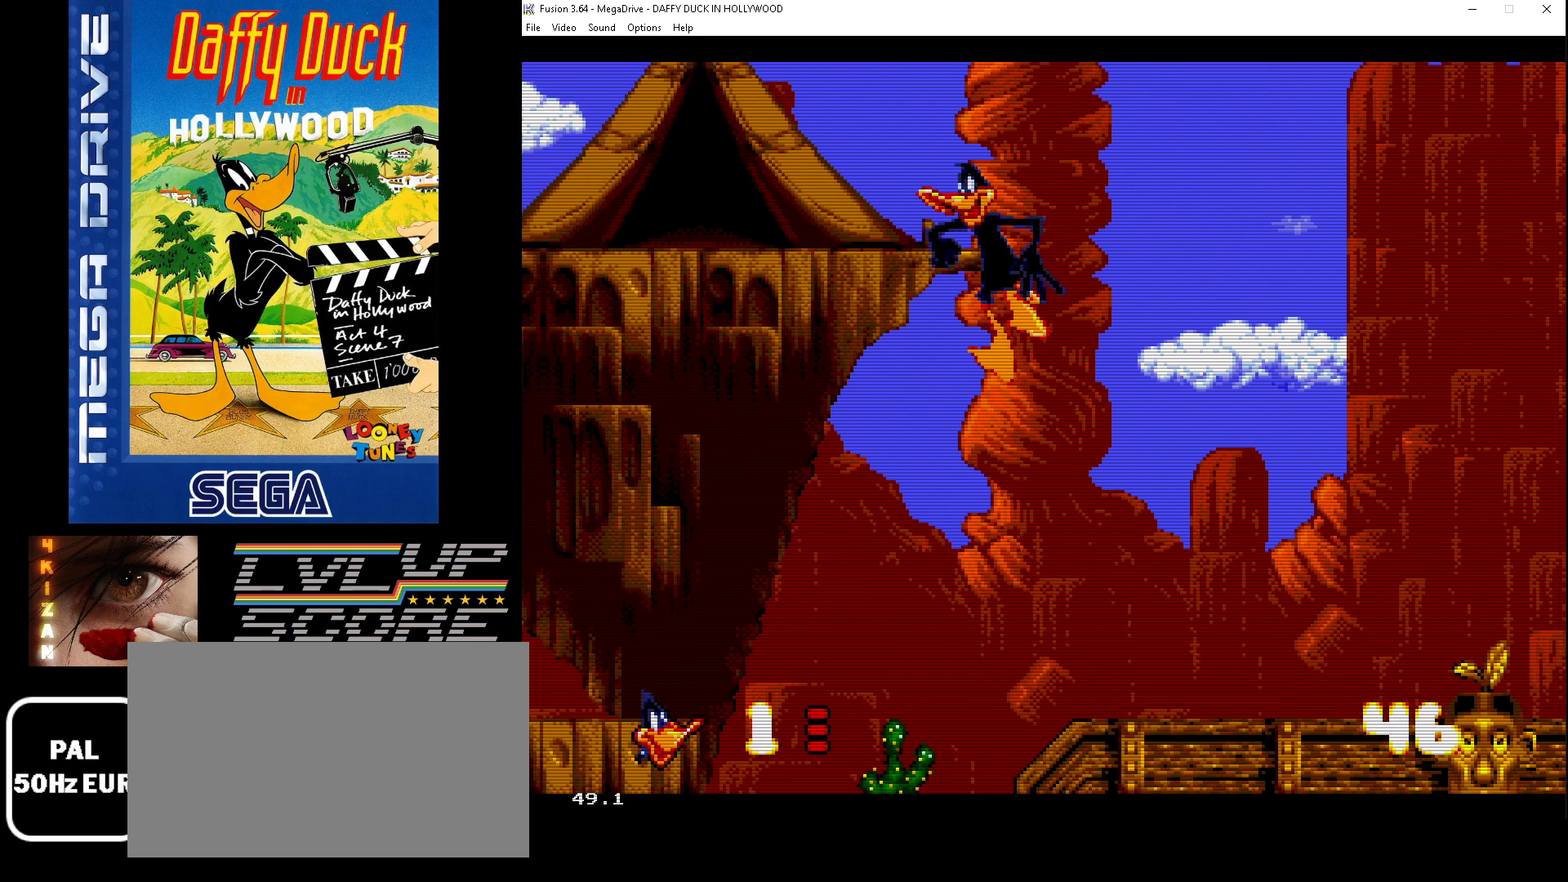
{"buttons": ["C", "DPAD_LEFT"], "events": [[233, "B", "up"]]}
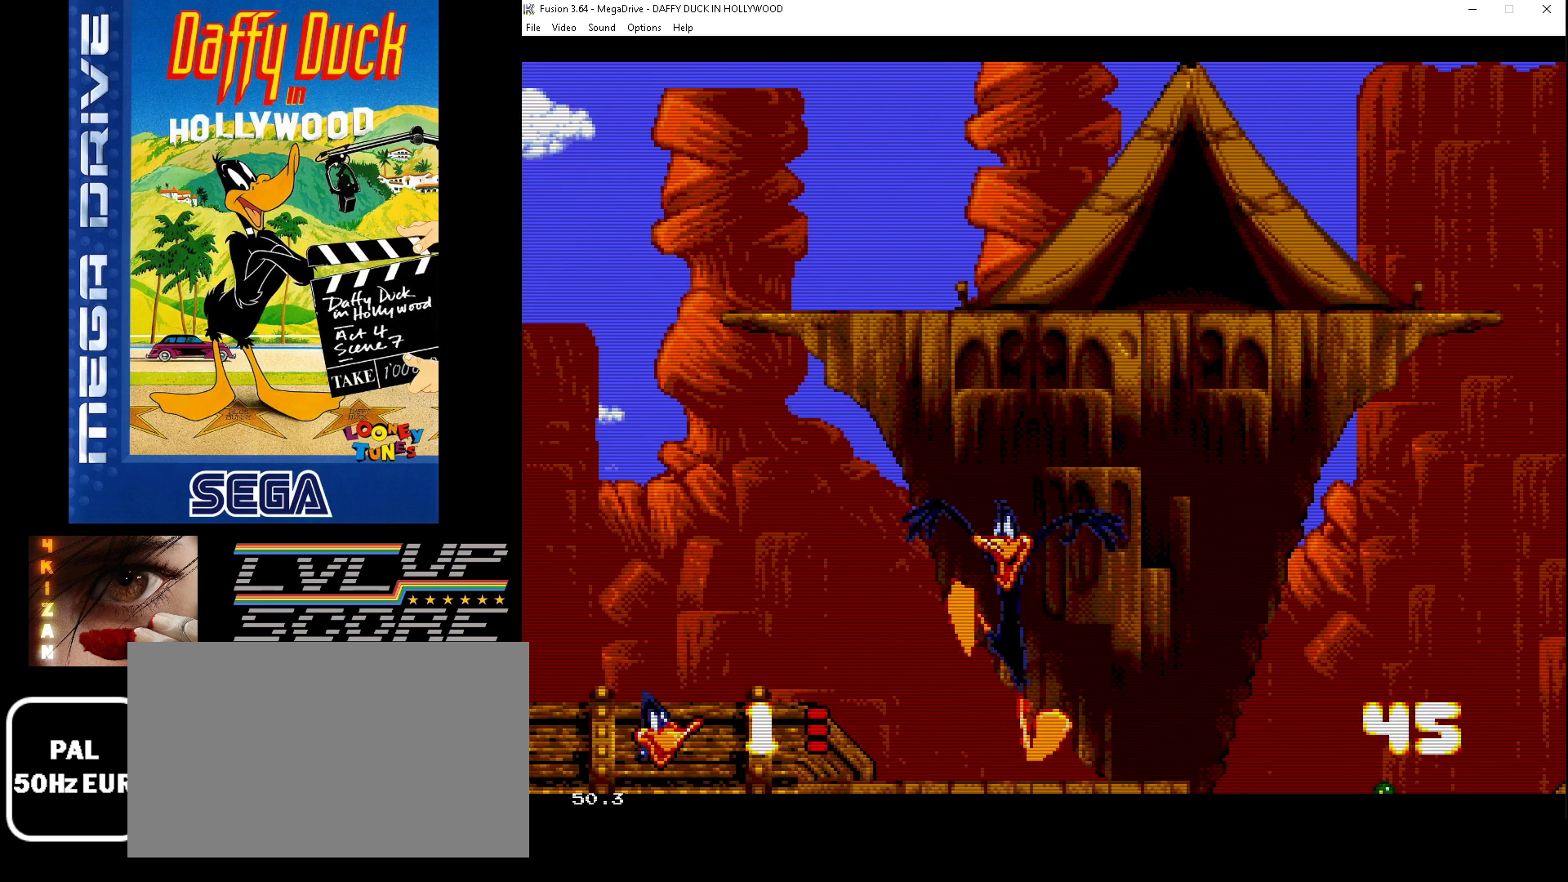
{"buttons": ["C", "DPAD_LEFT"], "events": [[133, "B", "down"], [500, "B", "up"]]}